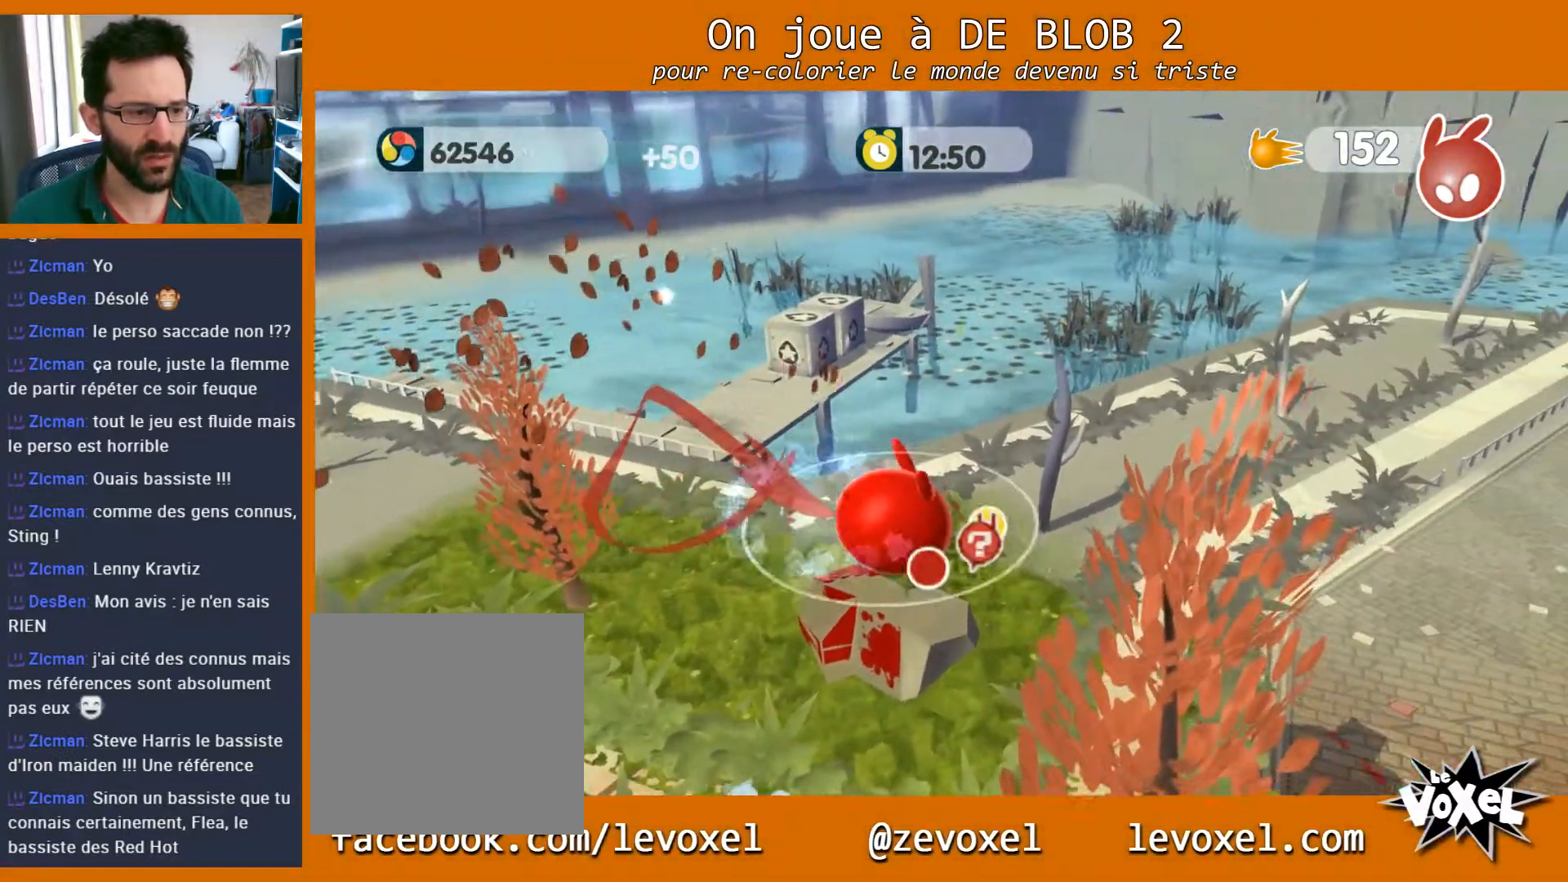
Gameplay with a controller (Xbox layout); each line is a JSON object with the inputs held at the frame after it. "events" lists button and stick changes between this image and that frame as [ms after this image, input, new state], when the widget could be followed in between. Not read: L3 R3.
{"buttons": [], "left_stick": "center", "right_stick": "center", "events": [[33, "Y", "up"]]}
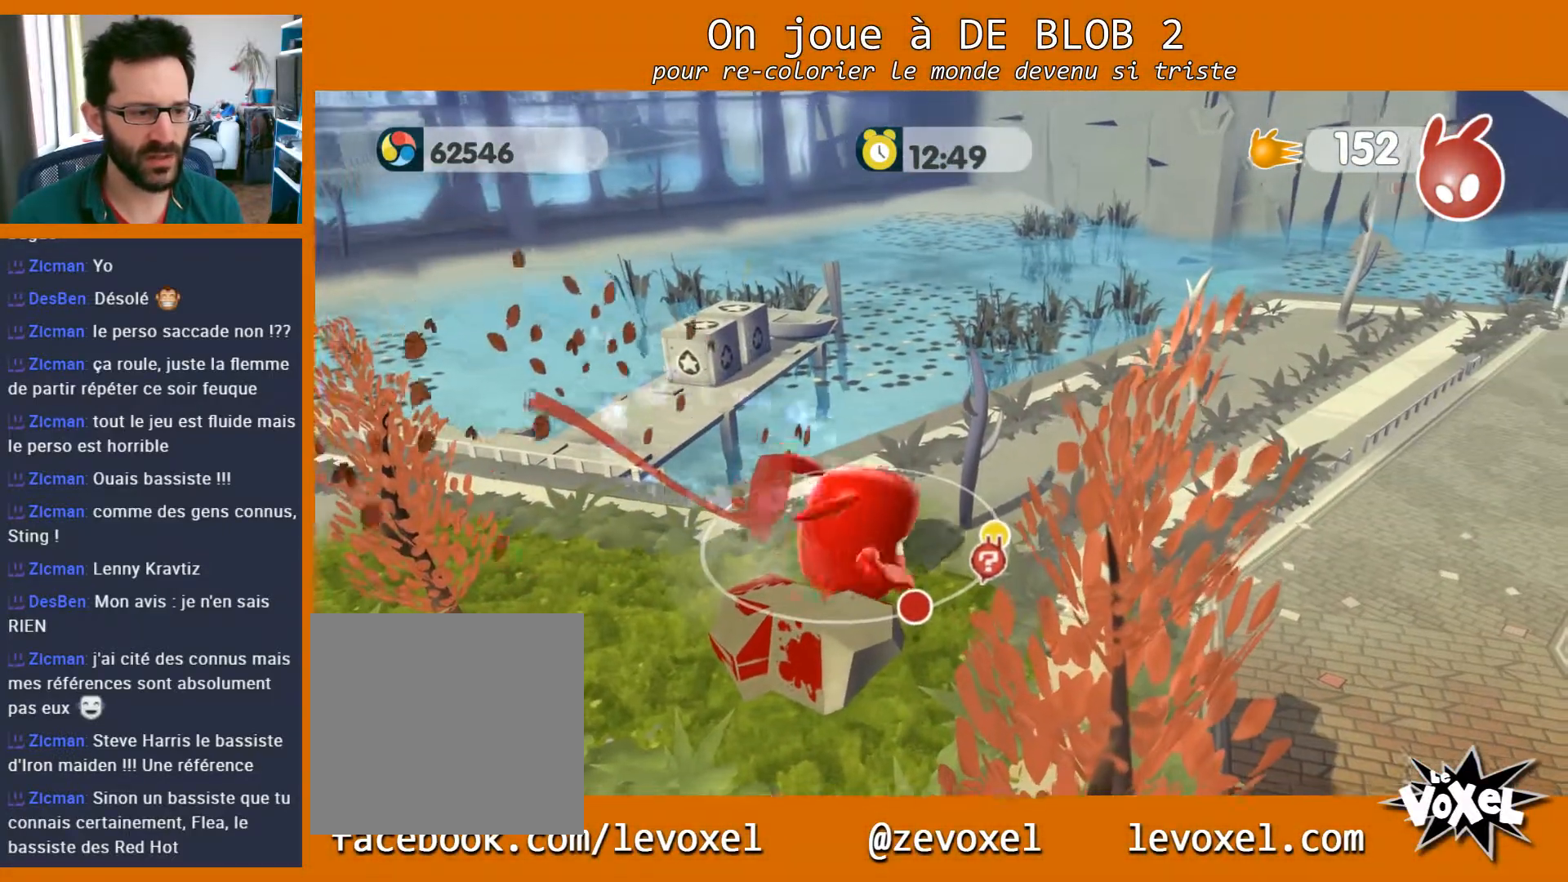
{"buttons": [], "left_stick": "center", "right_stick": "center", "events": [[167, "Y", "down"], [300, "Y", "up"]]}
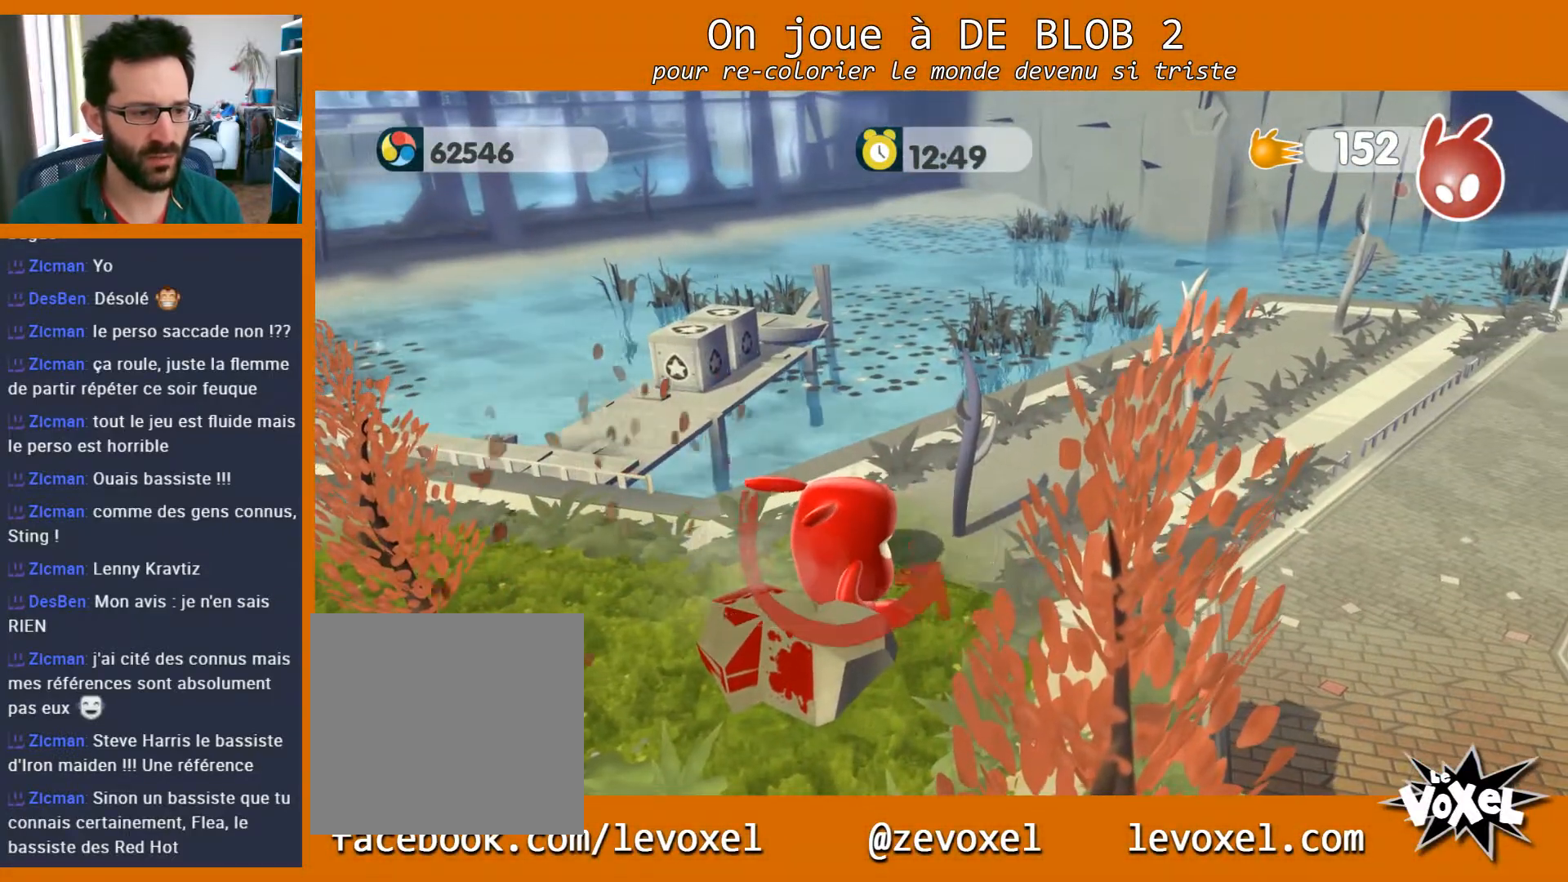
{"buttons": [], "left_stick": "center", "right_stick": "center", "events": [[100, "Y", "down"], [233, "Y", "up"]]}
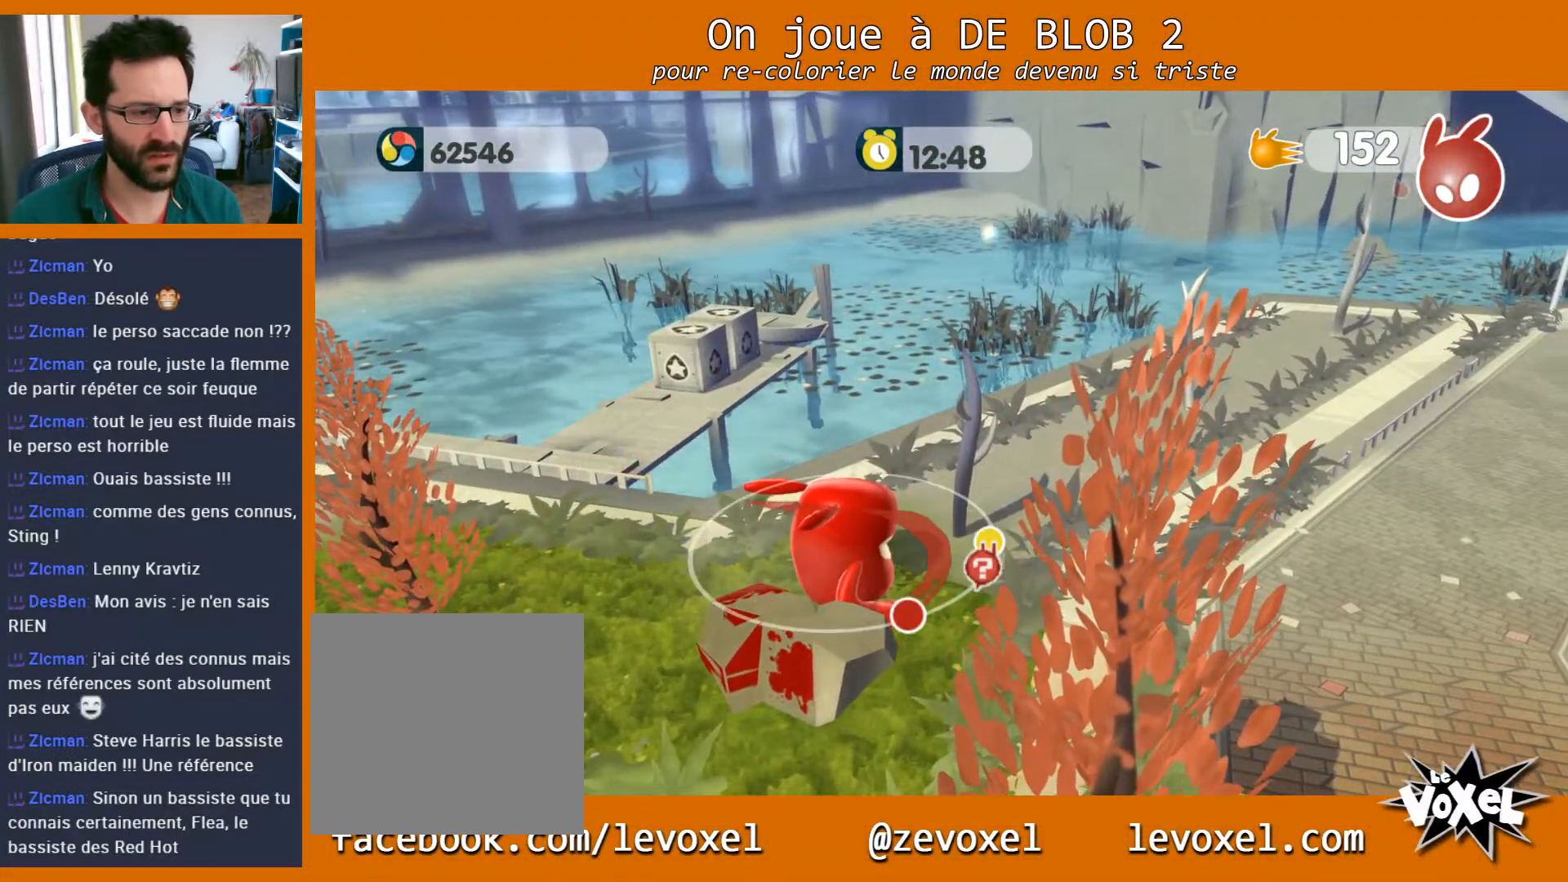
{"buttons": [], "left_stick": "up-right", "right_stick": "center", "events": [[100, "Y", "down"], [200, "Y", "up"], [500, "left_stick", "up-right"]]}
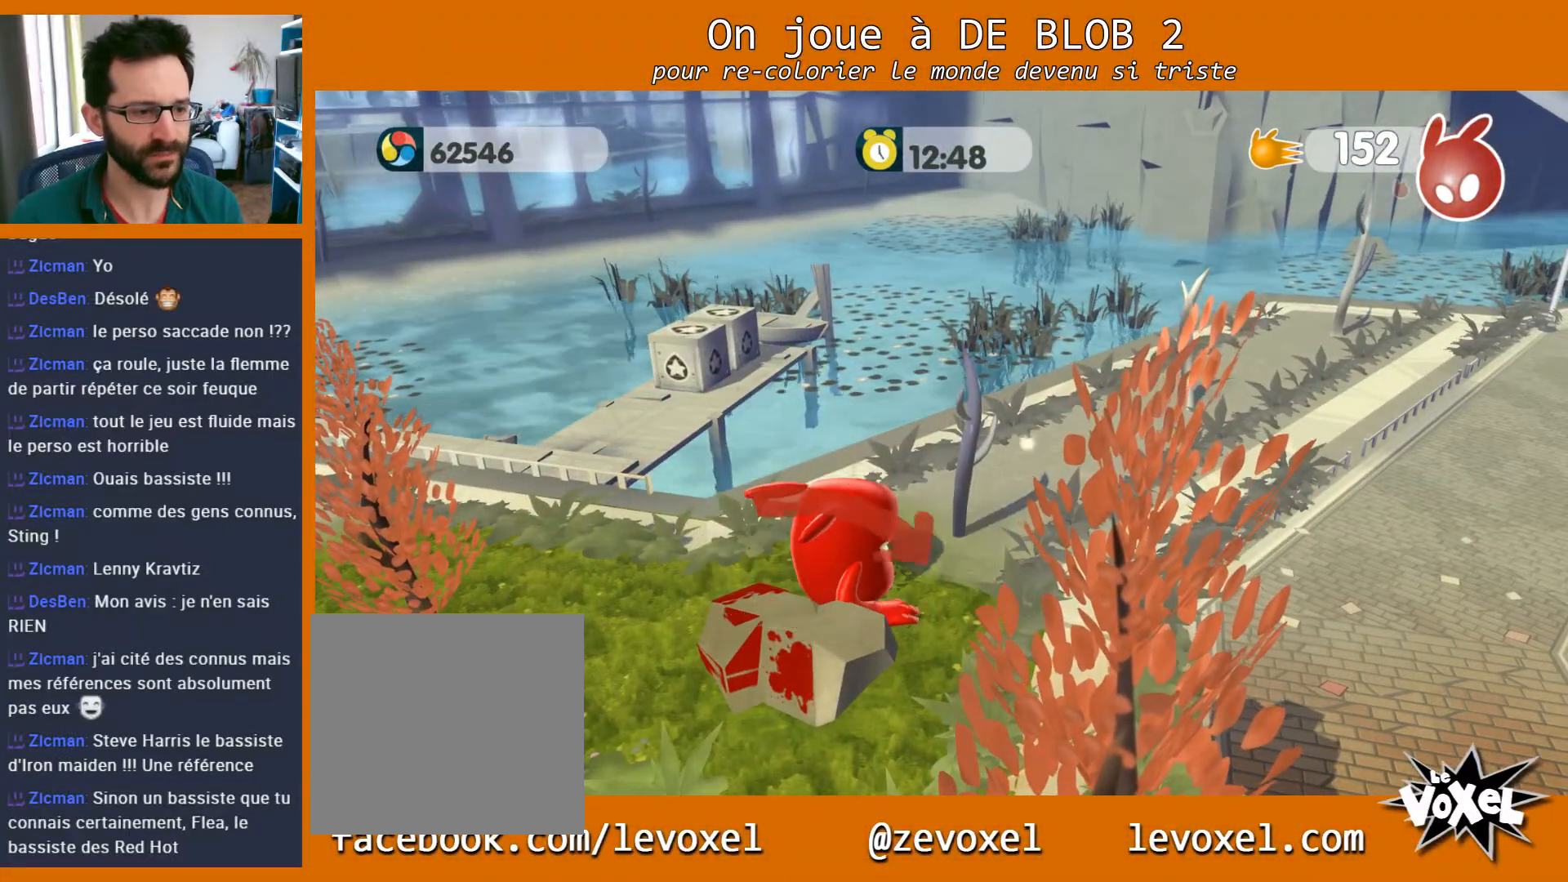
{"buttons": [], "left_stick": "down-left", "right_stick": "center", "events": [[300, "left_stick", "up-left"], [367, "left_stick", "down-left"]]}
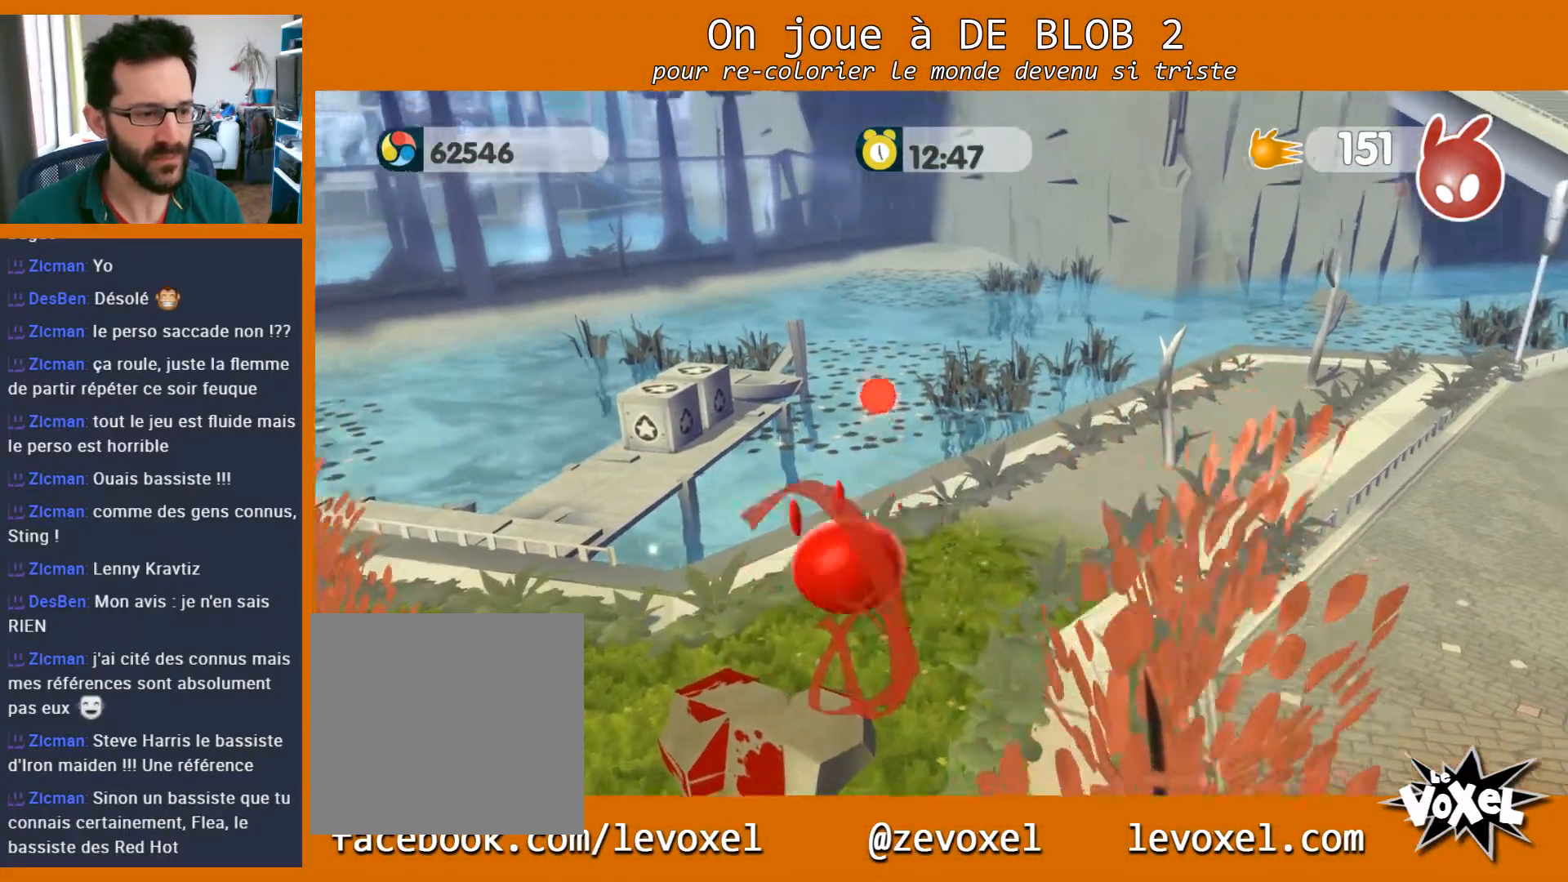
{"buttons": ["B"], "left_stick": "center", "right_stick": "center", "events": [[200, "left_stick", "center"], [333, "B", "down"]]}
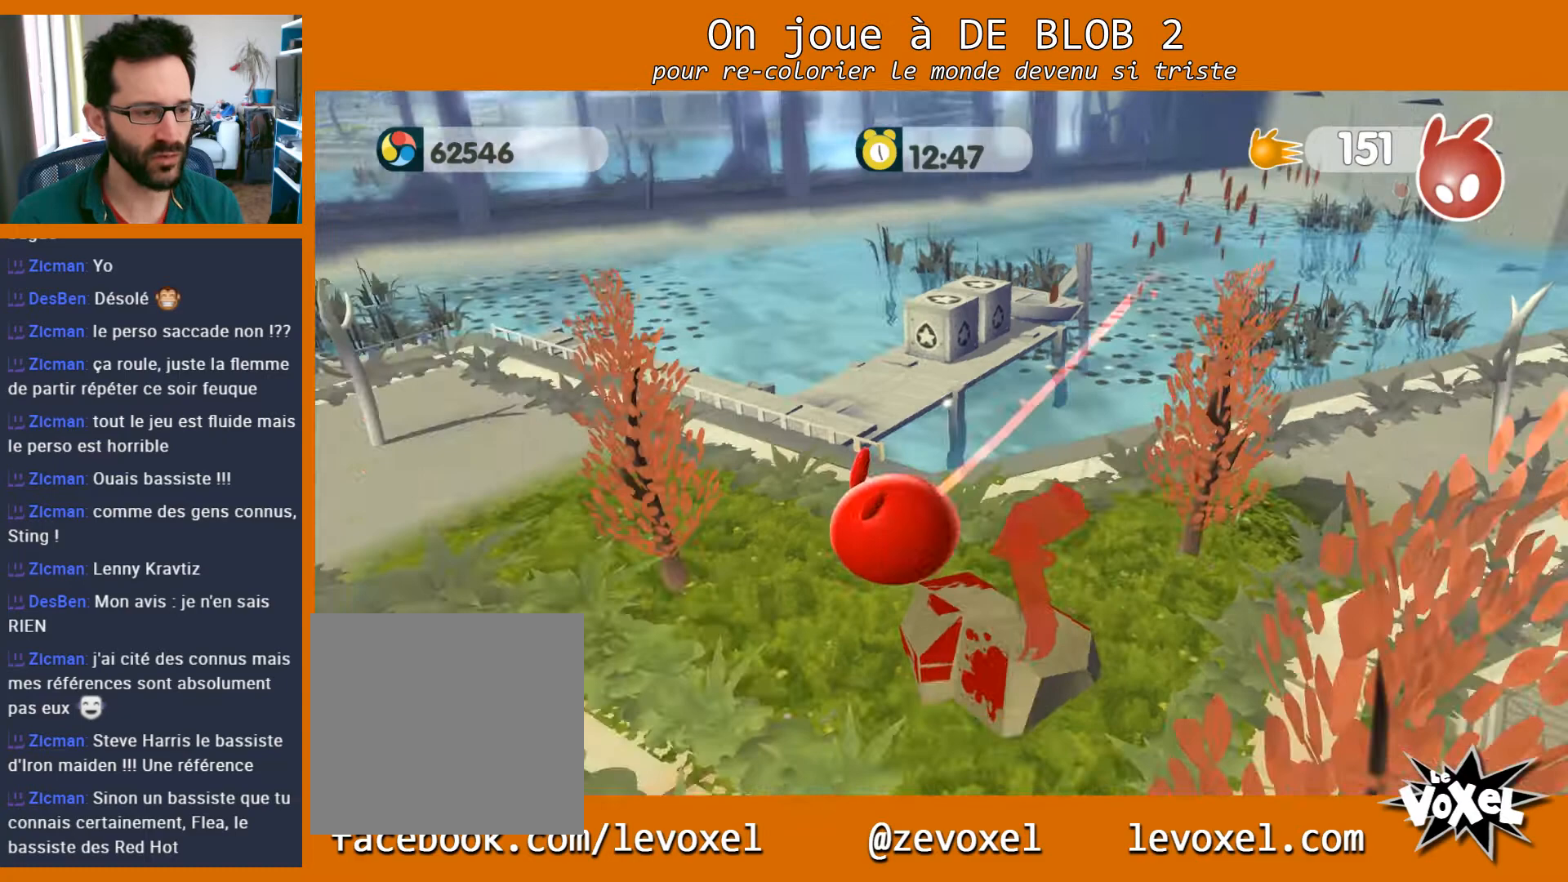
{"buttons": [], "left_stick": "up-left", "right_stick": "center", "events": [[33, "B", "up"], [300, "left_stick", "up-left"]]}
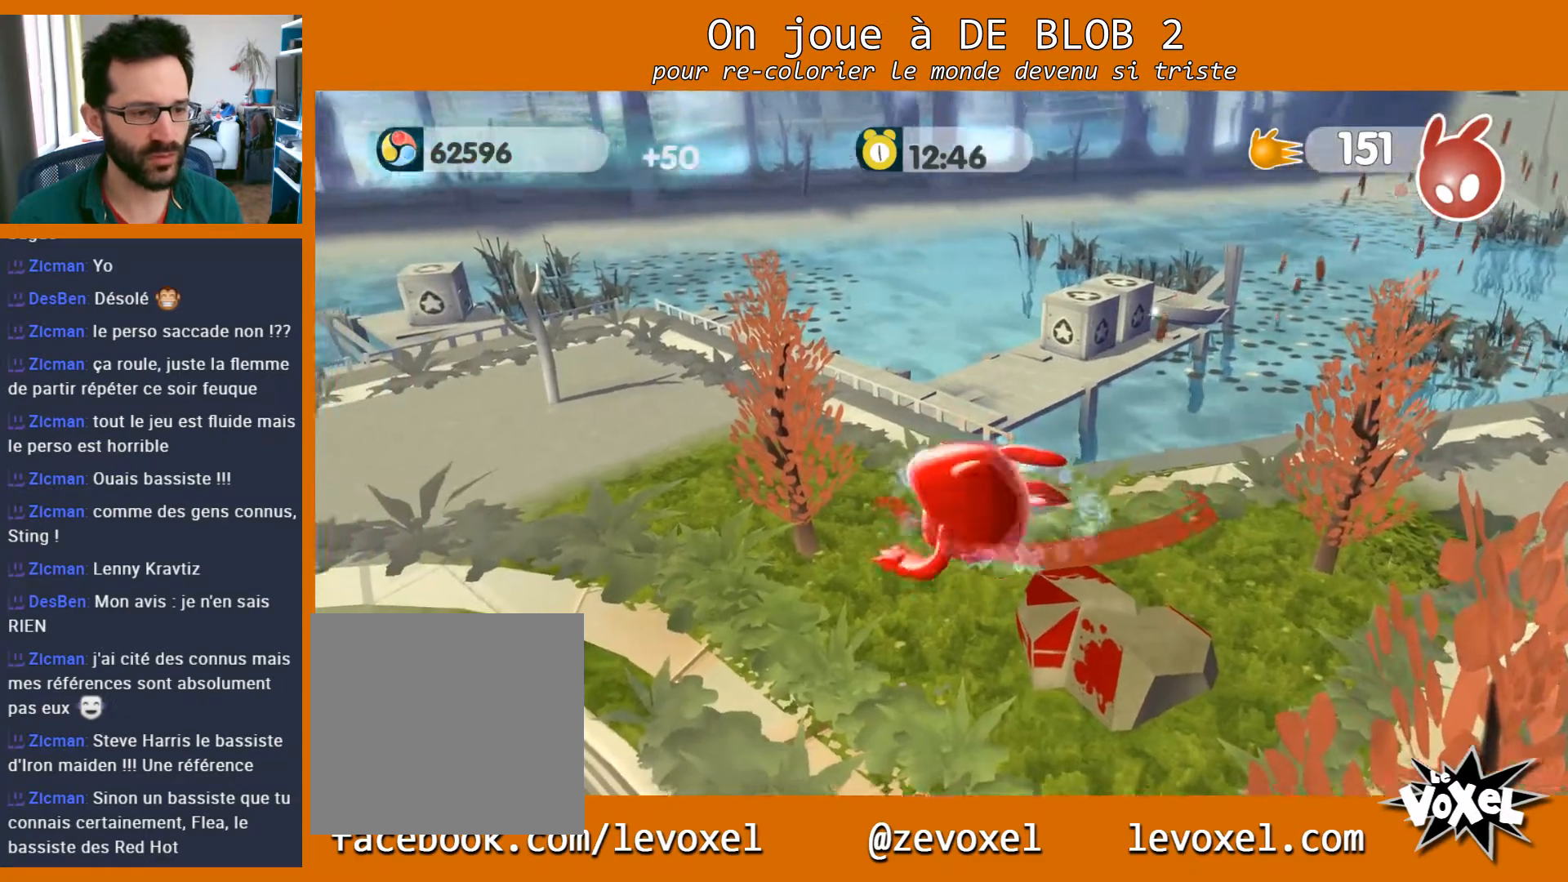
{"buttons": [], "left_stick": "center", "right_stick": "center", "events": [[267, "B", "down"], [300, "left_stick", "center"], [467, "B", "up"]]}
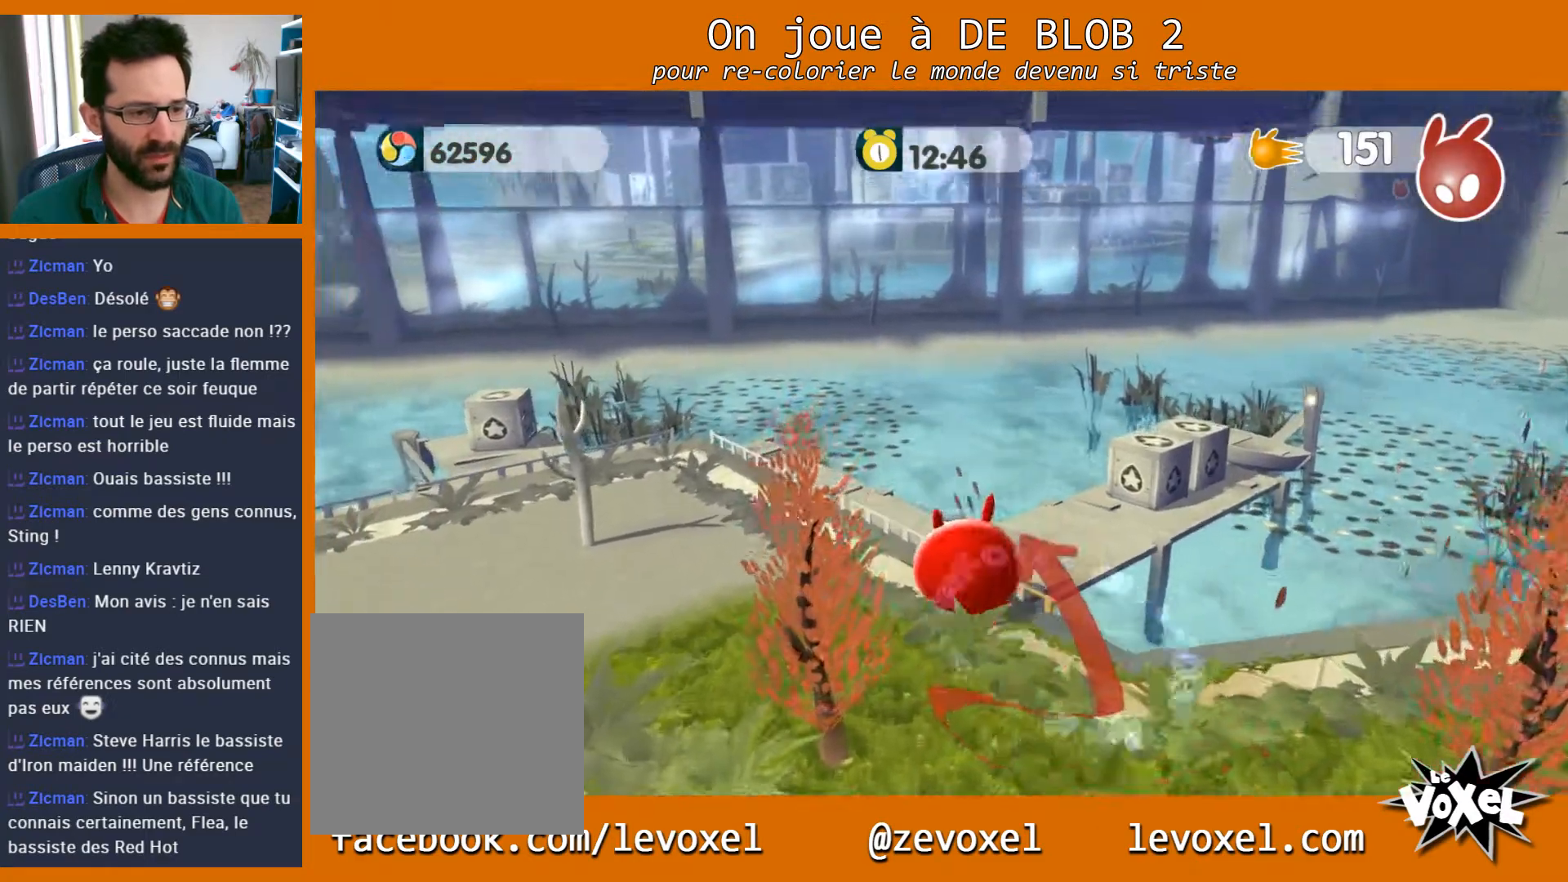
{"buttons": ["B"], "left_stick": "center", "right_stick": "center", "events": [[100, "left_stick", "down-left"], [200, "B", "down"], [300, "left_stick", "center"], [333, "B", "up"], [400, "B", "down"]]}
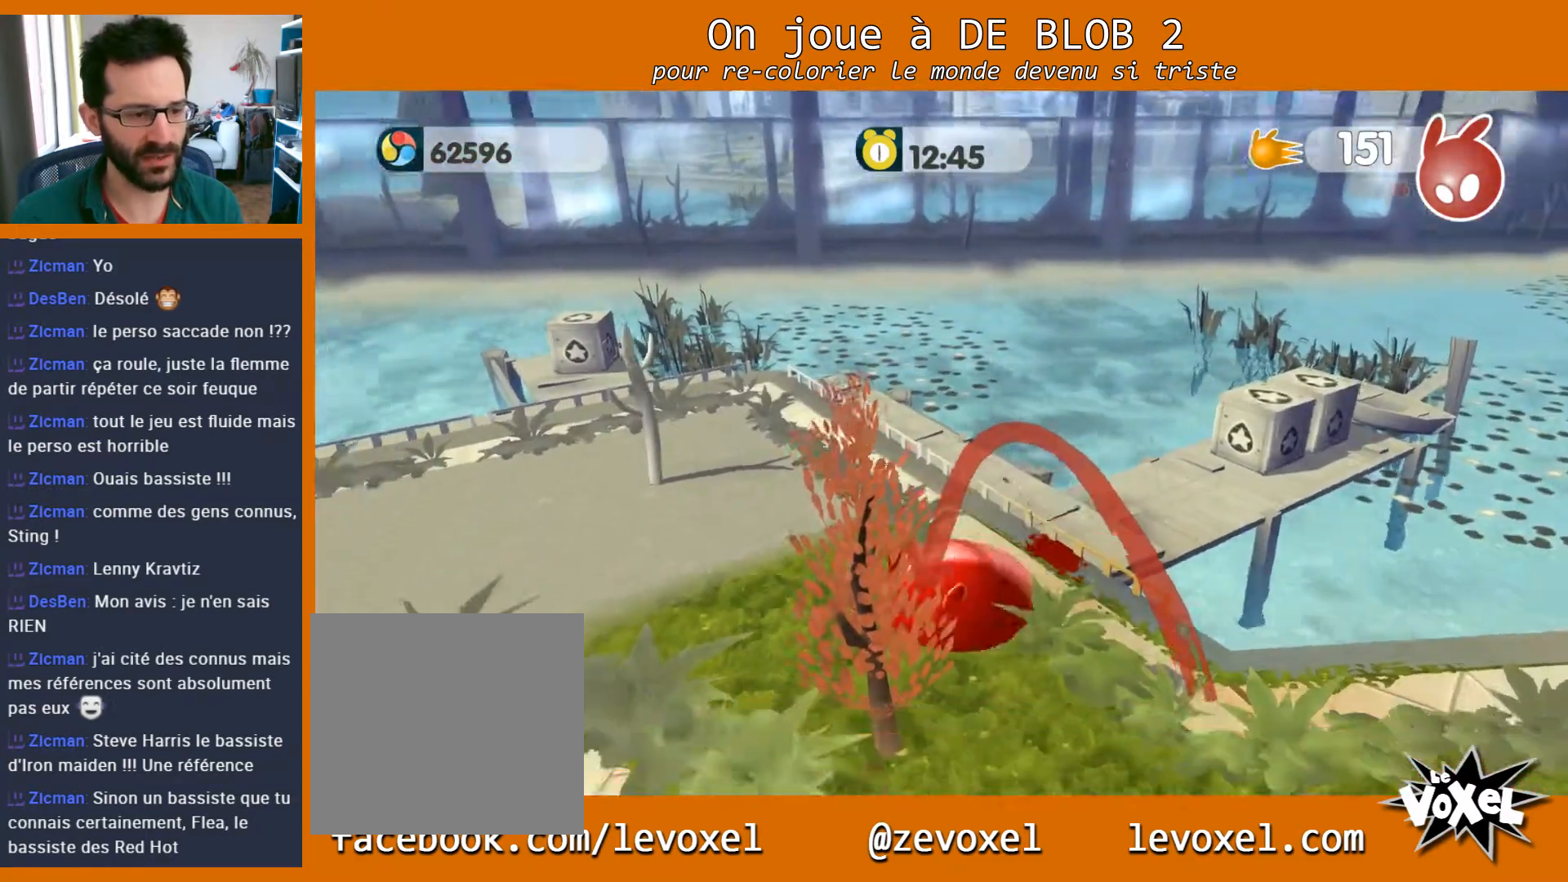
{"buttons": [], "left_stick": "center", "right_stick": "center", "events": [[33, "B", "up"], [67, "B", "down"], [167, "B", "up"], [267, "B", "down"], [367, "B", "up"]]}
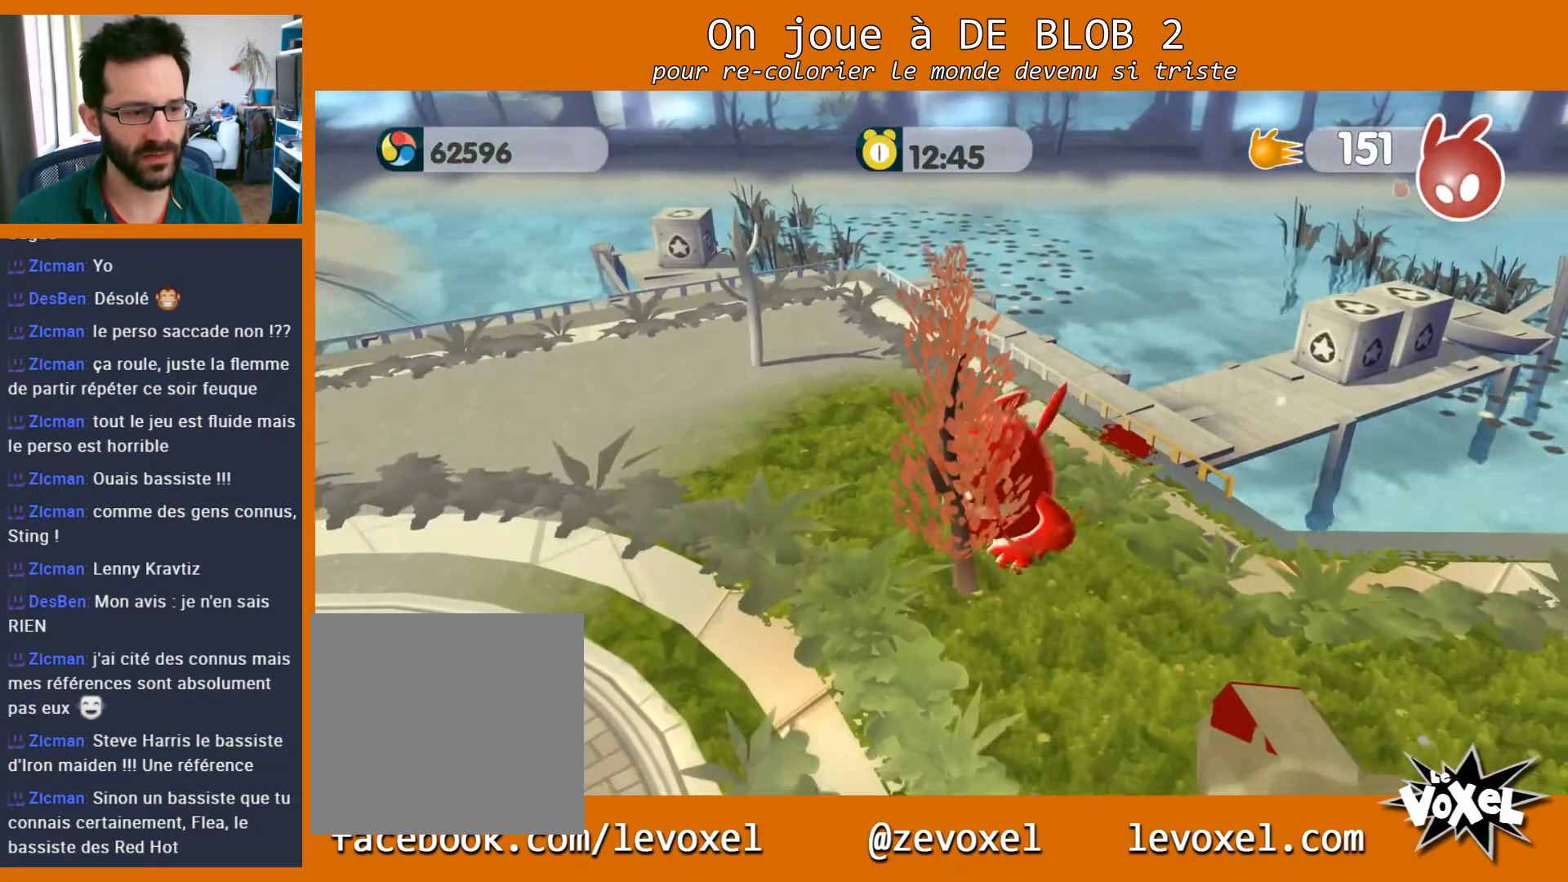
{"buttons": [], "left_stick": "center", "right_stick": "center", "events": [[133, "right_stick", "right"], [300, "right_stick", "center"]]}
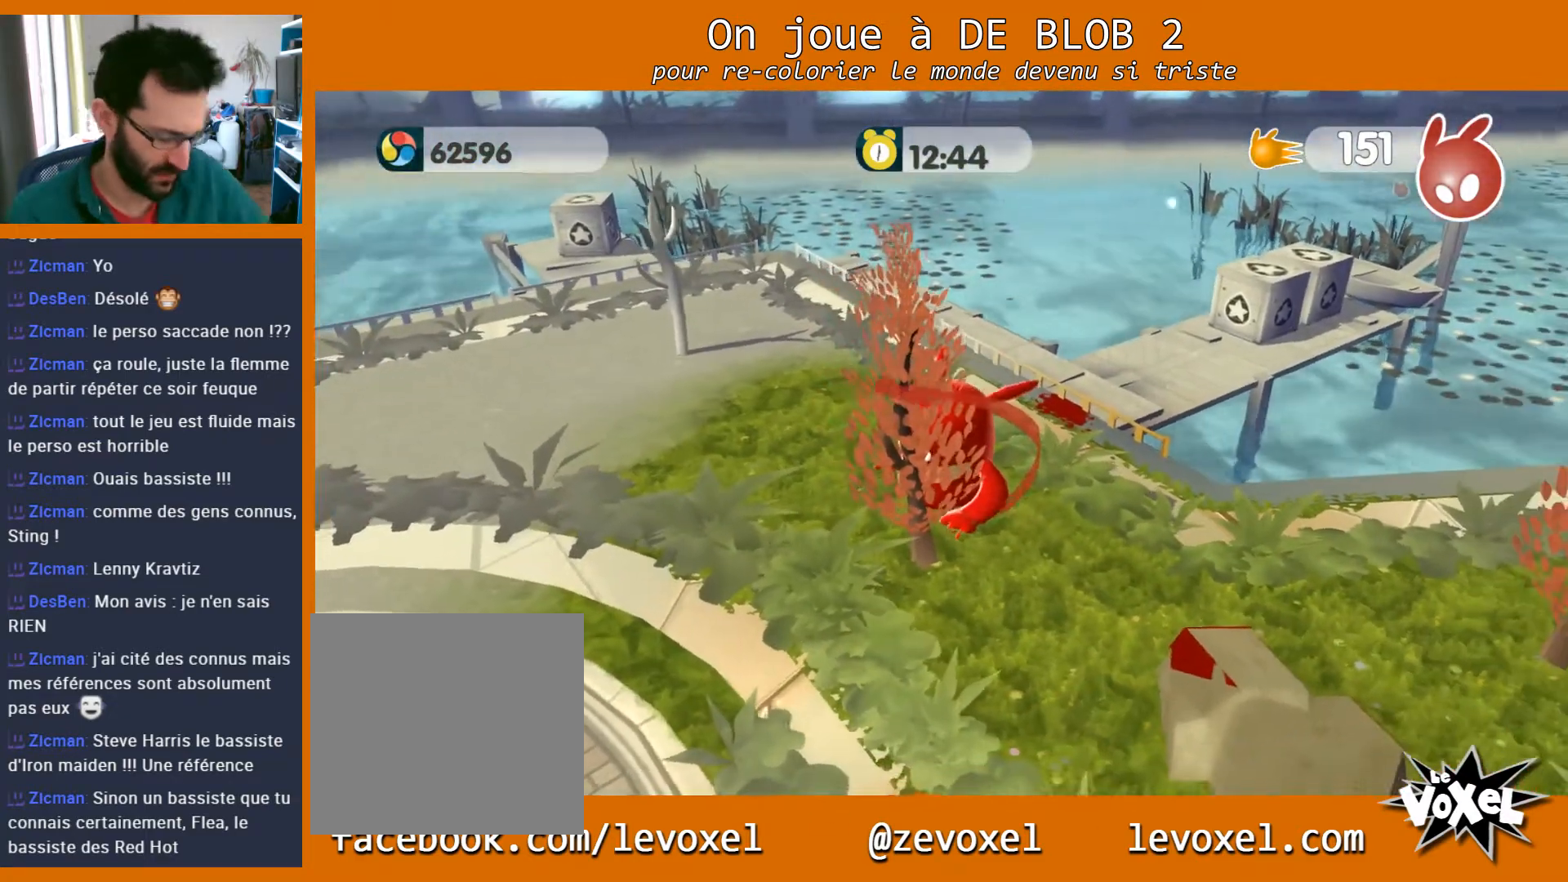
{"buttons": [], "left_stick": "center", "right_stick": "center", "events": []}
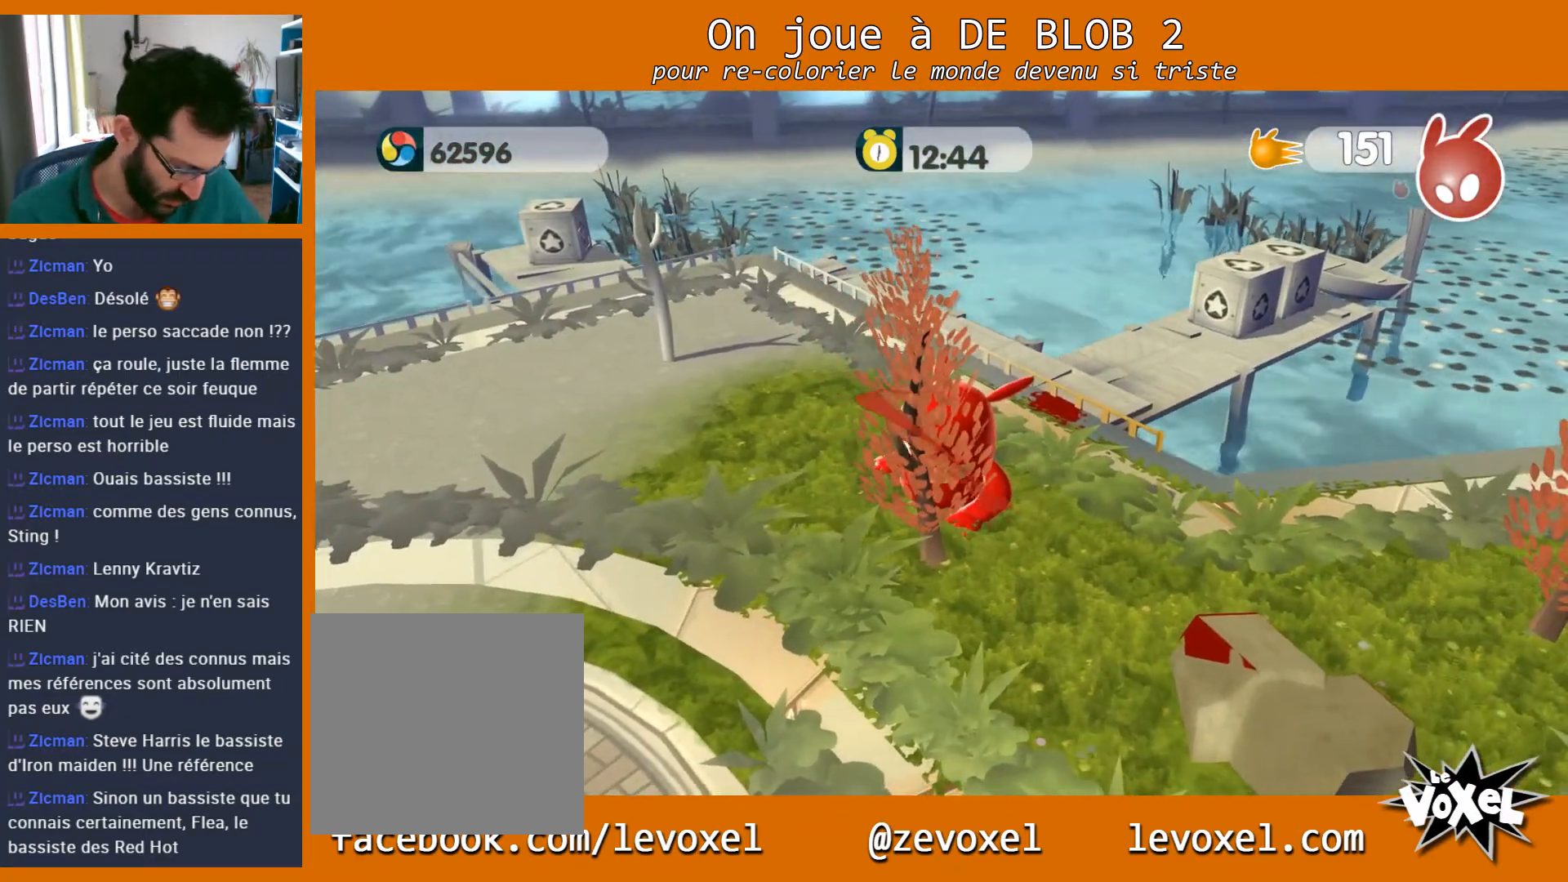
{"buttons": [], "left_stick": "center", "right_stick": "center", "events": []}
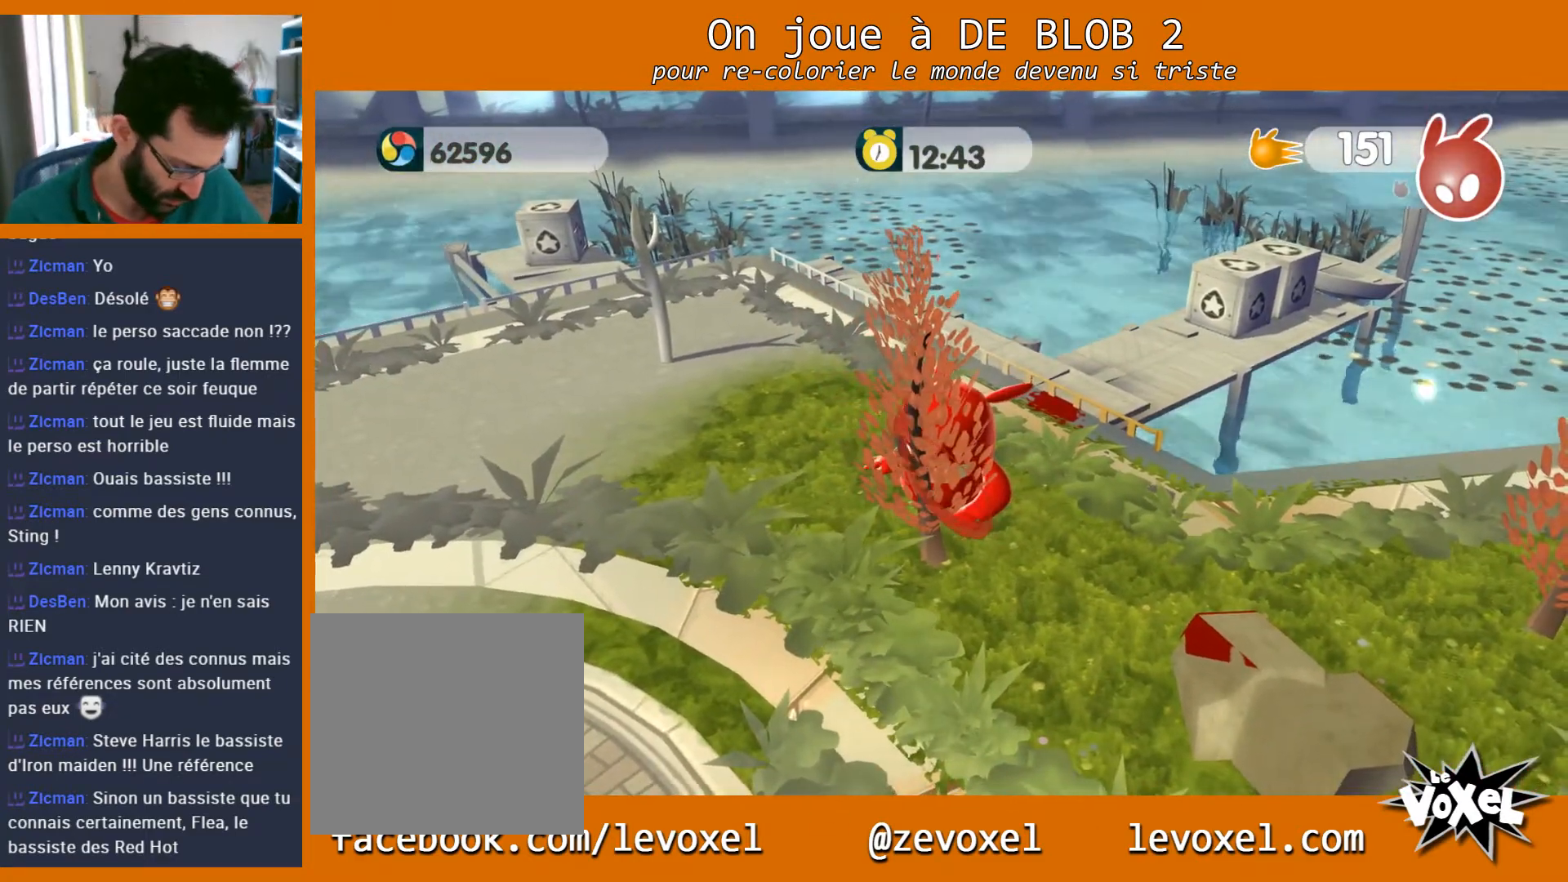
{"buttons": [], "left_stick": "center", "right_stick": "center", "events": []}
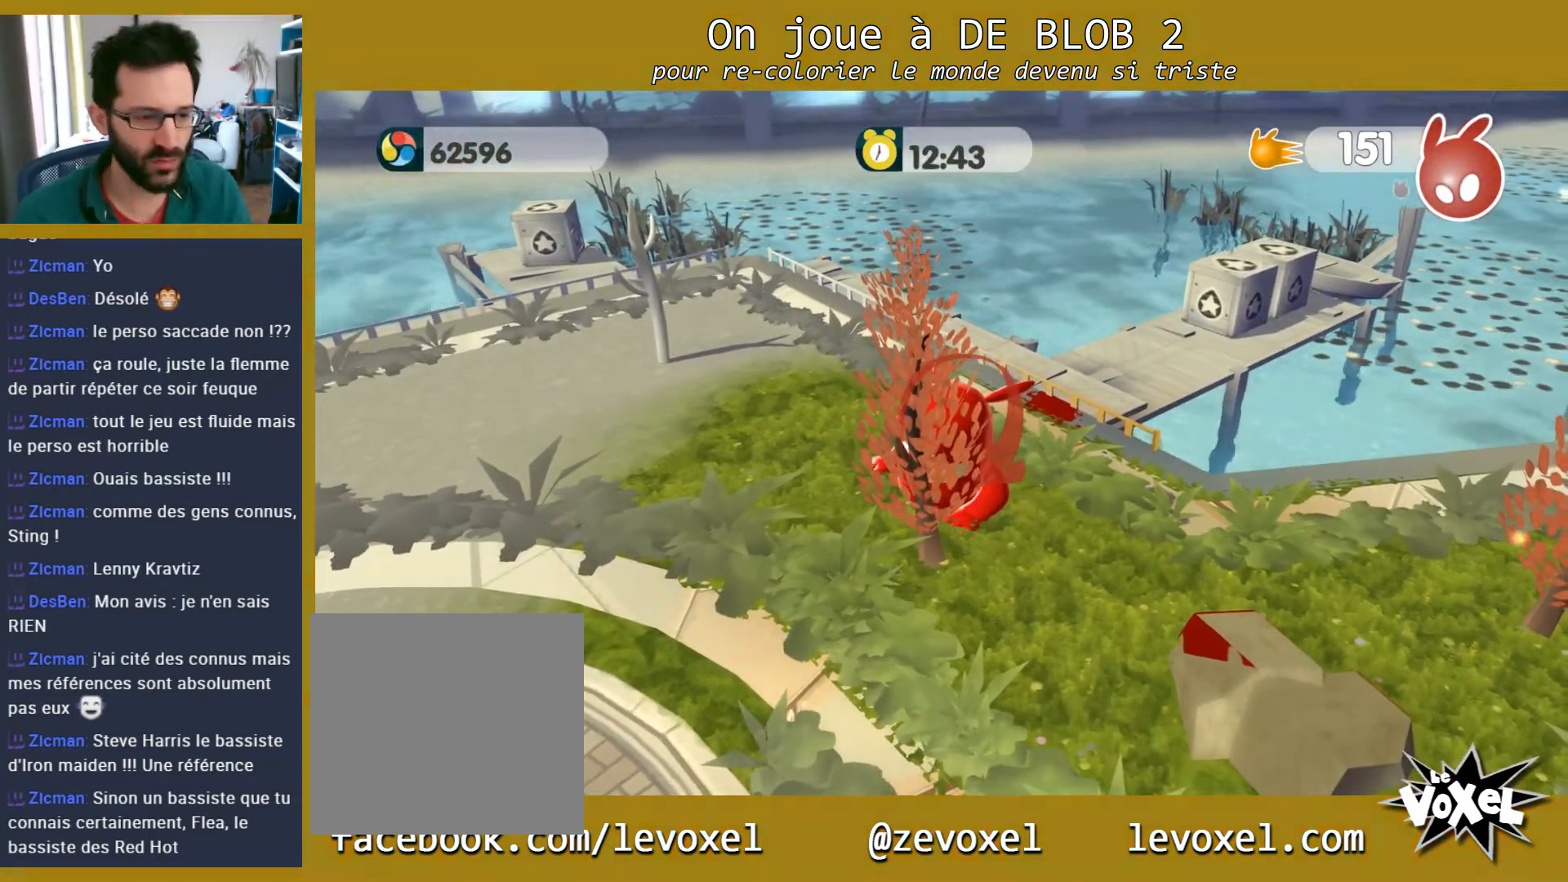
{"buttons": [], "left_stick": "up-right", "right_stick": "right", "events": [[200, "left_stick", "up-right"], [400, "right_stick", "right"]]}
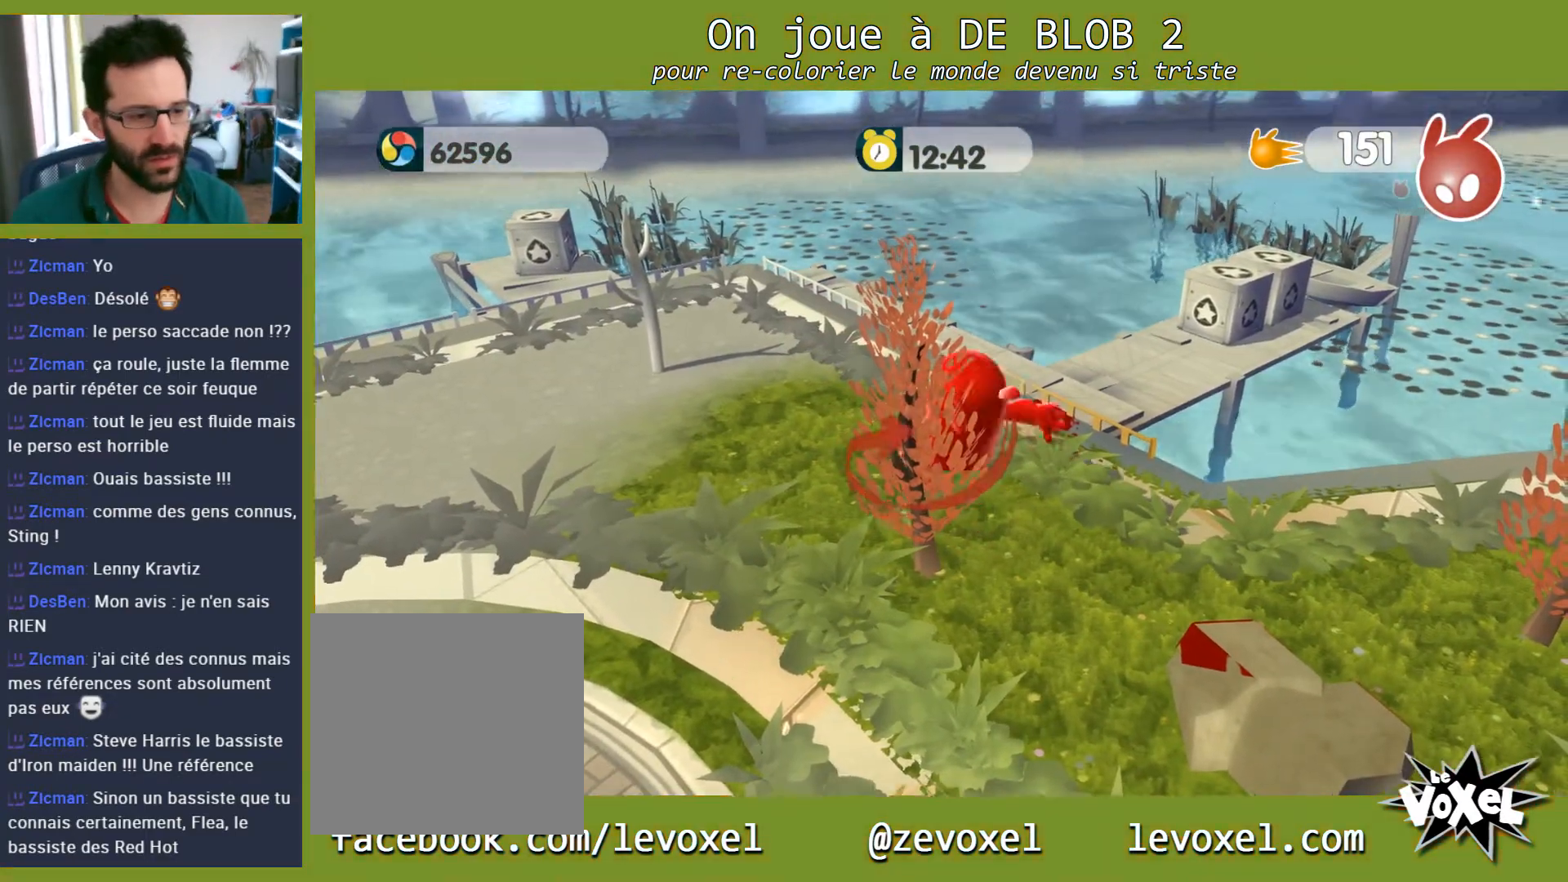
{"buttons": [], "left_stick": "center", "right_stick": "center", "events": [[267, "right_stick", "center"], [467, "left_stick", "center"]]}
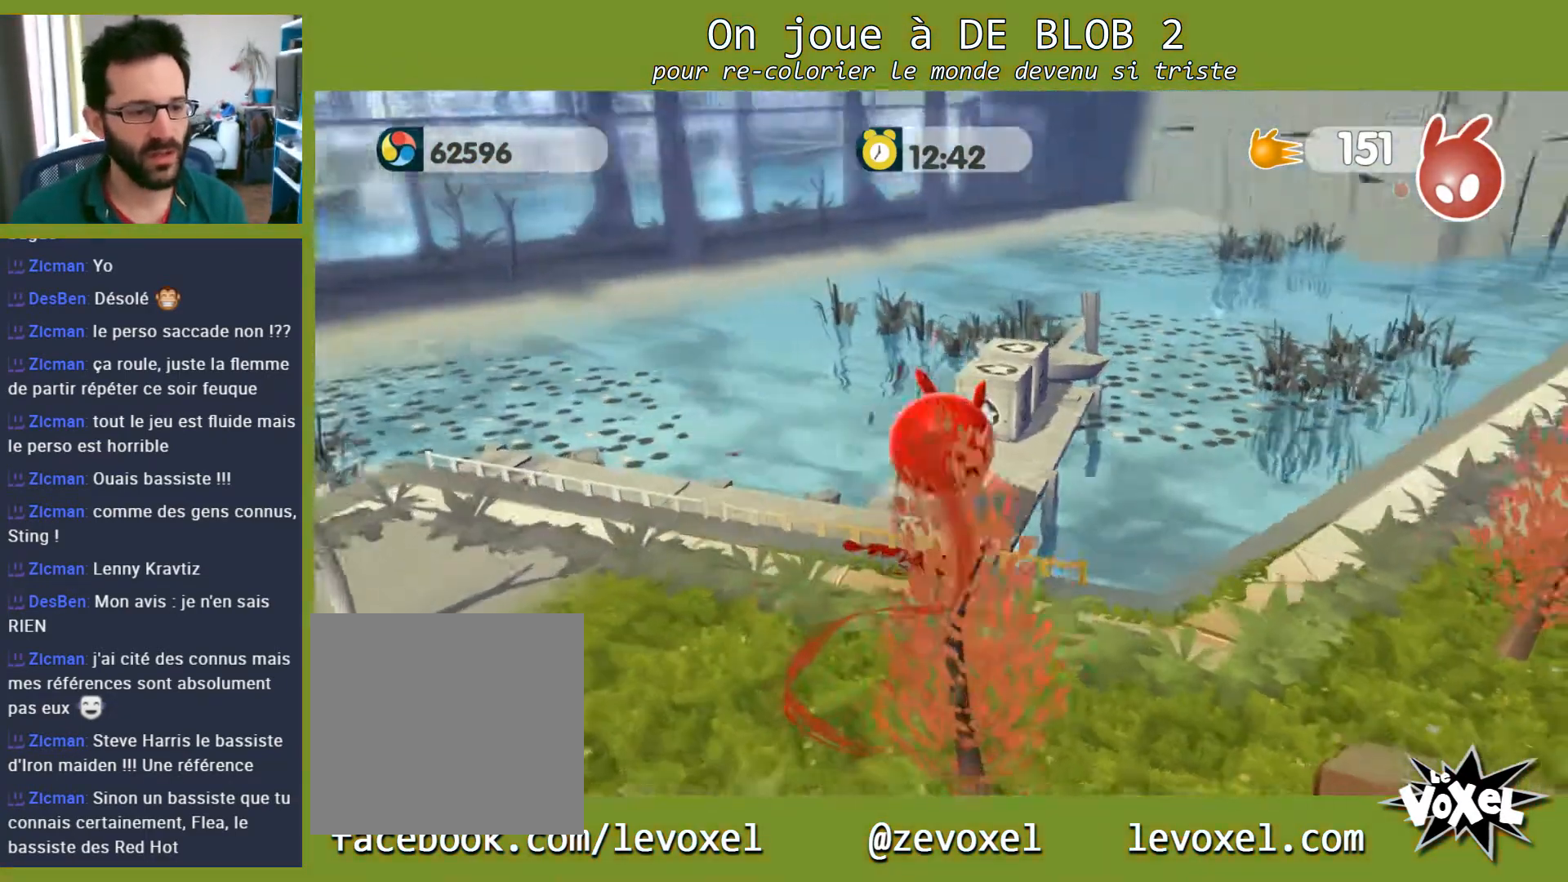
{"buttons": ["A", "L2"], "left_stick": "center", "right_stick": "center", "events": [[33, "left_stick", "up-left"], [267, "L2", "down"], [333, "A", "down"], [333, "left_stick", "center"], [400, "A", "up"], [467, "A", "down"]]}
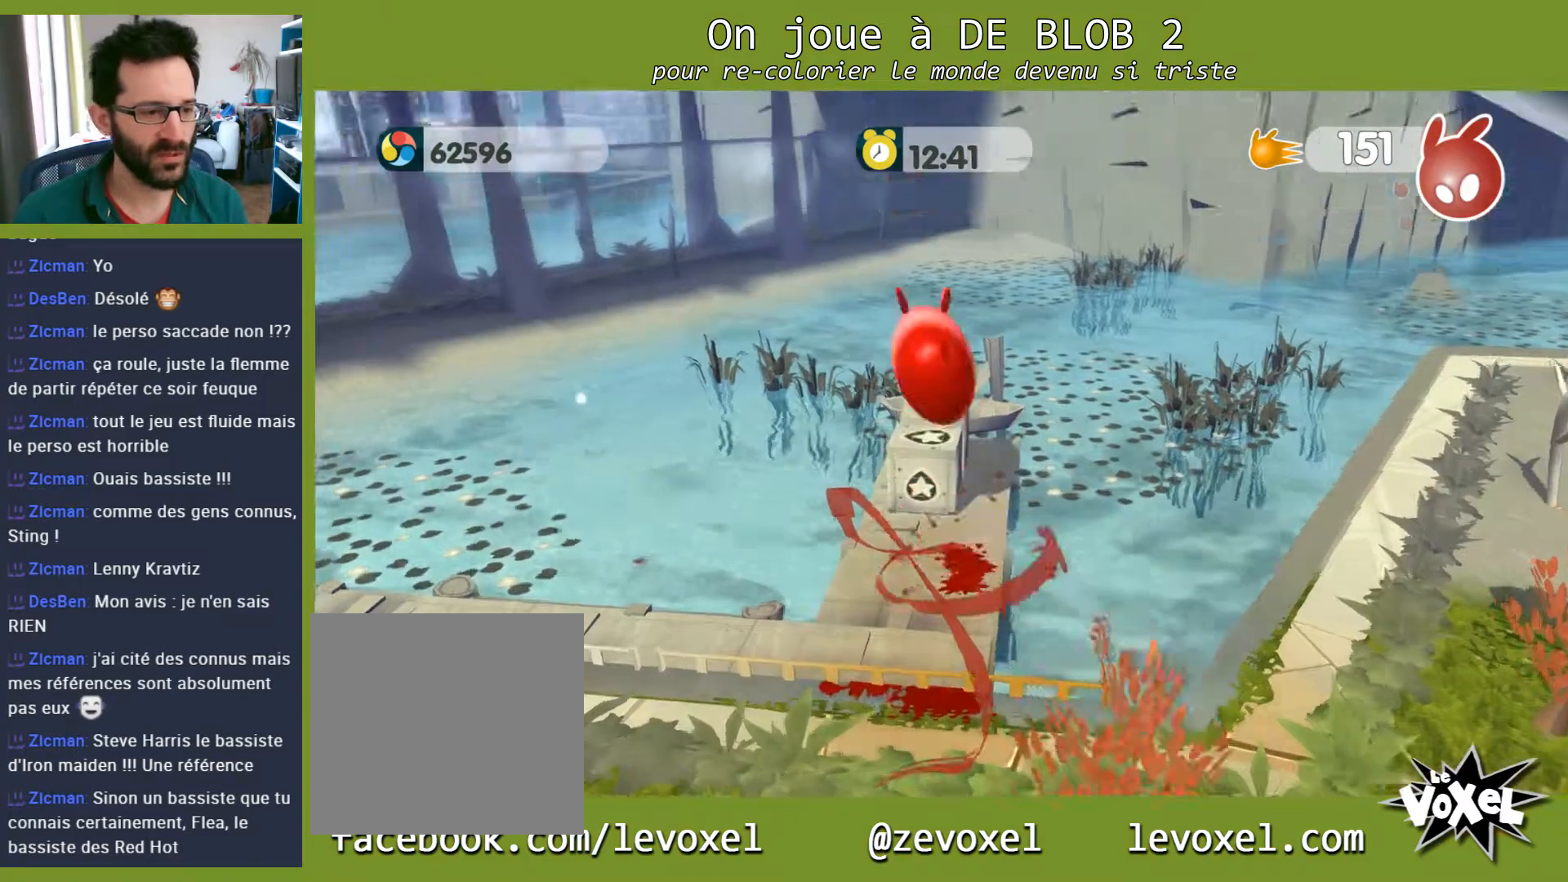
{"buttons": ["L2"], "left_stick": "center", "right_stick": "center", "events": [[33, "A", "up"], [100, "A", "down"], [167, "A", "up"], [233, "A", "down"], [333, "A", "up"]]}
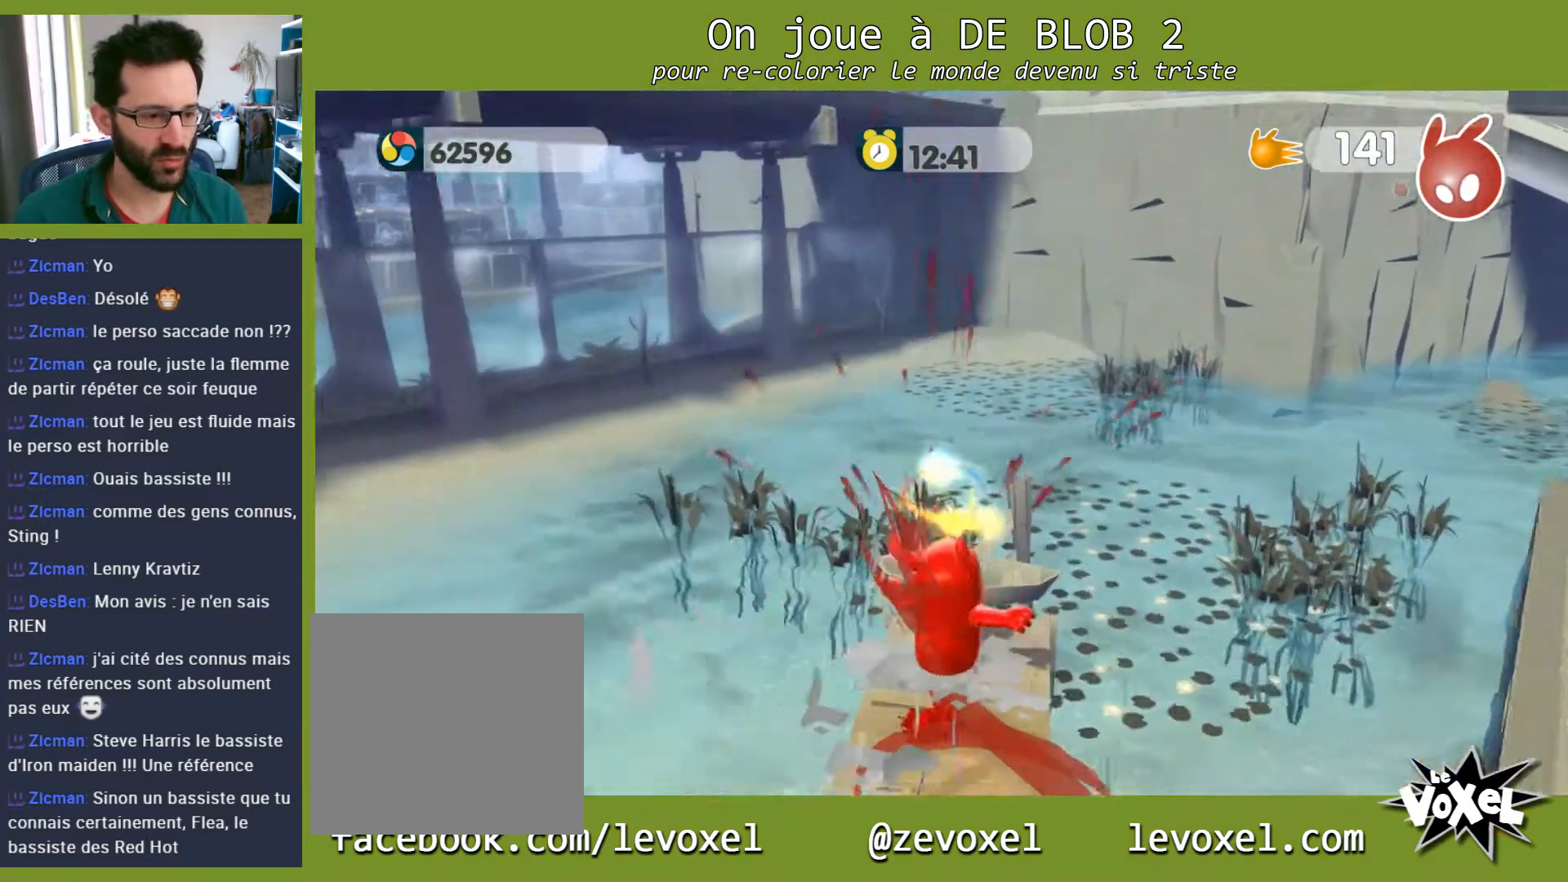
{"buttons": [], "left_stick": "center", "right_stick": "right", "events": [[200, "L2", "up"], [333, "right_stick", "right"]]}
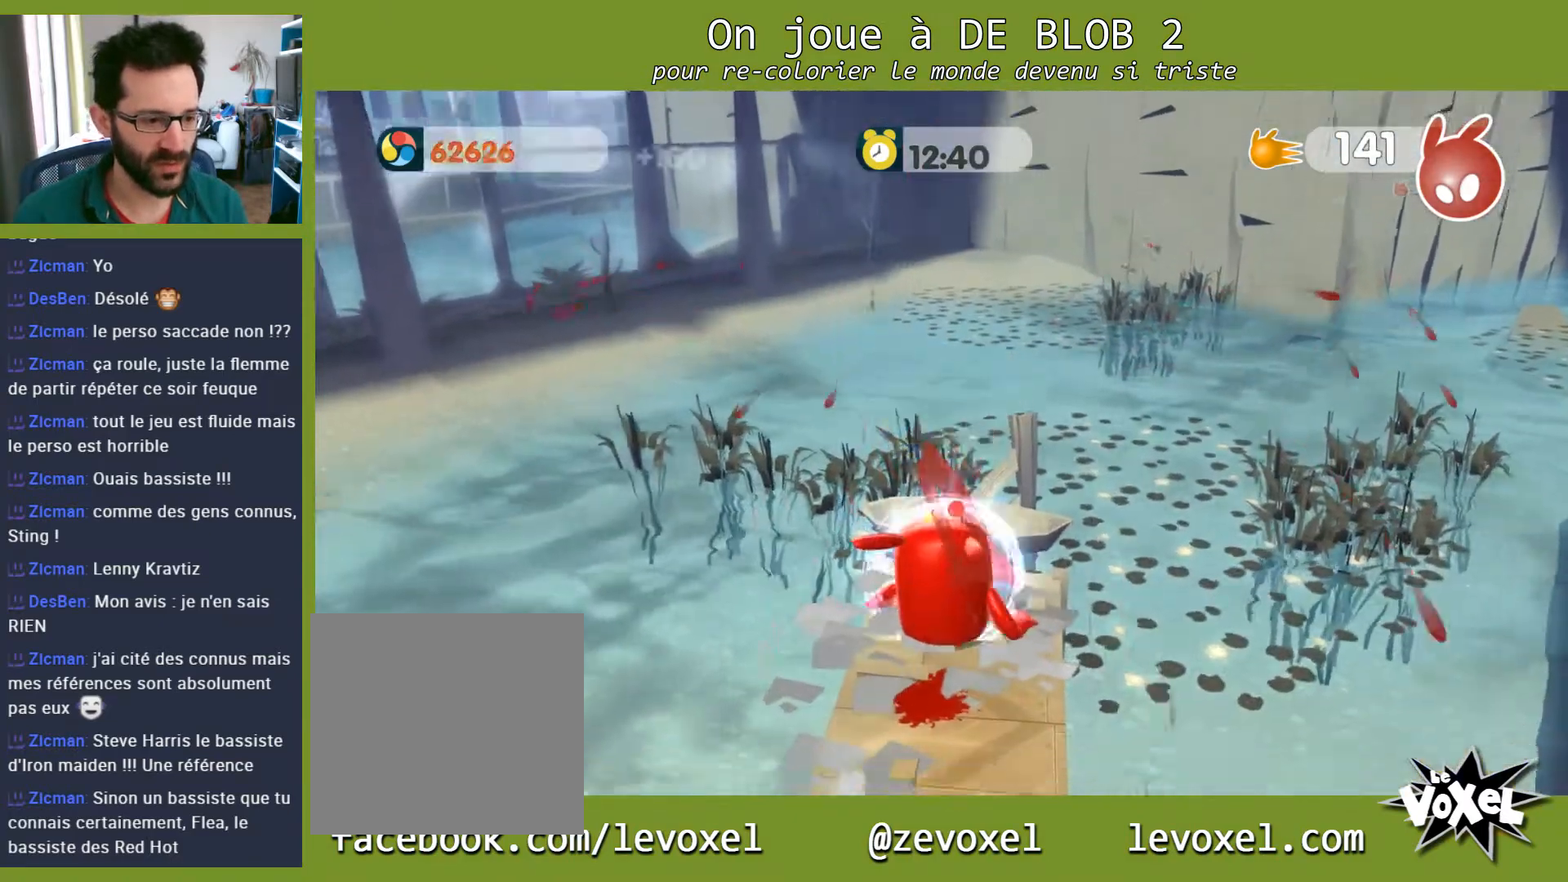
{"buttons": [], "left_stick": "up", "right_stick": "center", "events": [[333, "right_stick", "center"], [467, "left_stick", "up"]]}
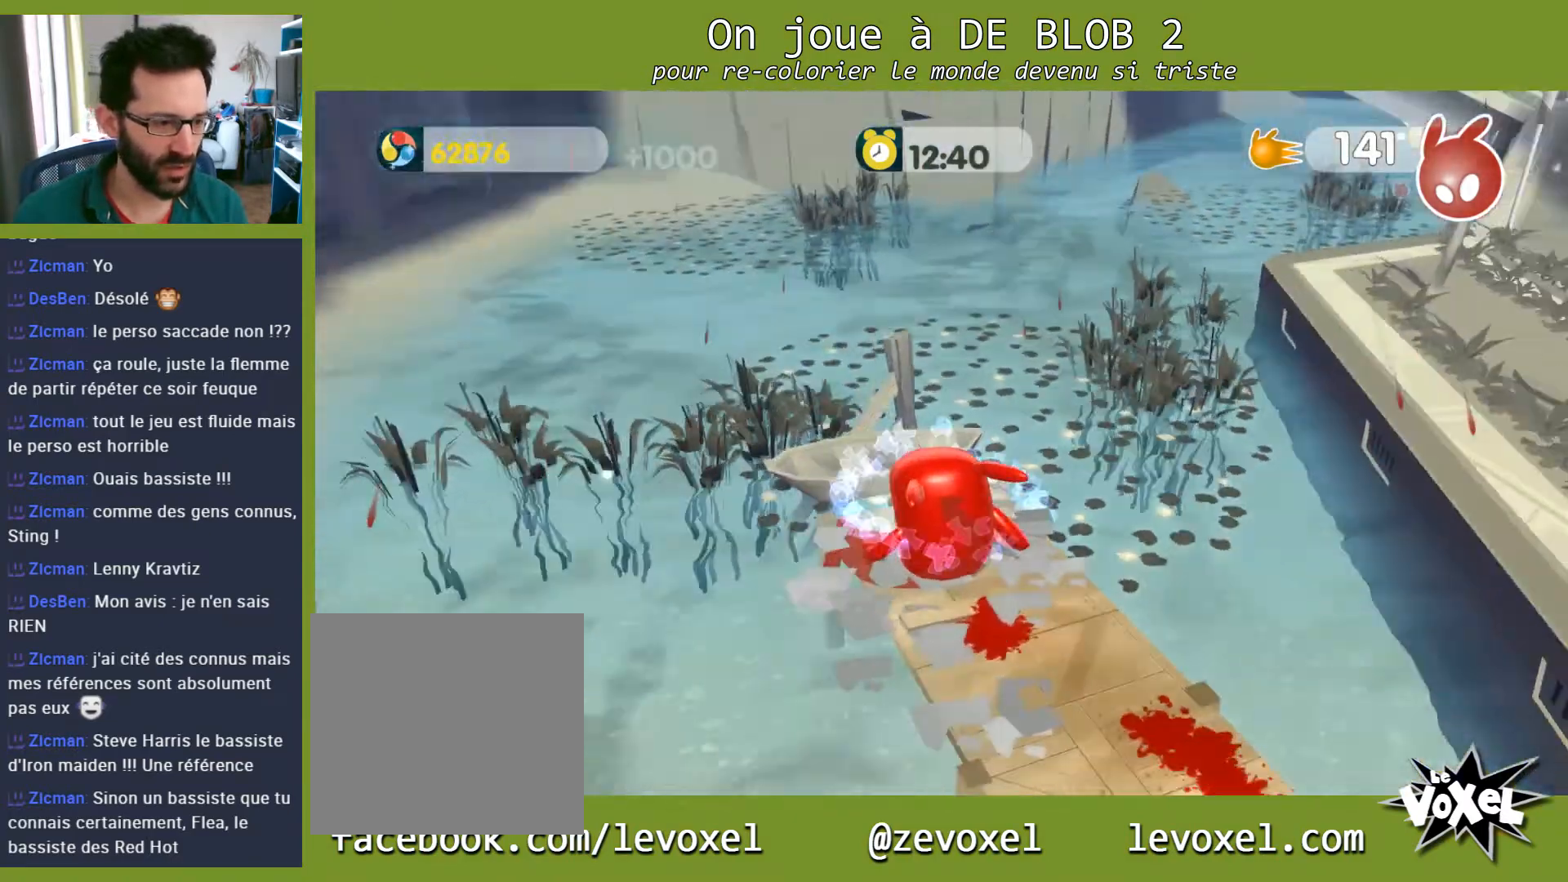
{"buttons": [], "left_stick": "center", "right_stick": "center", "events": [[200, "left_stick", "up-left"], [333, "left_stick", "center"]]}
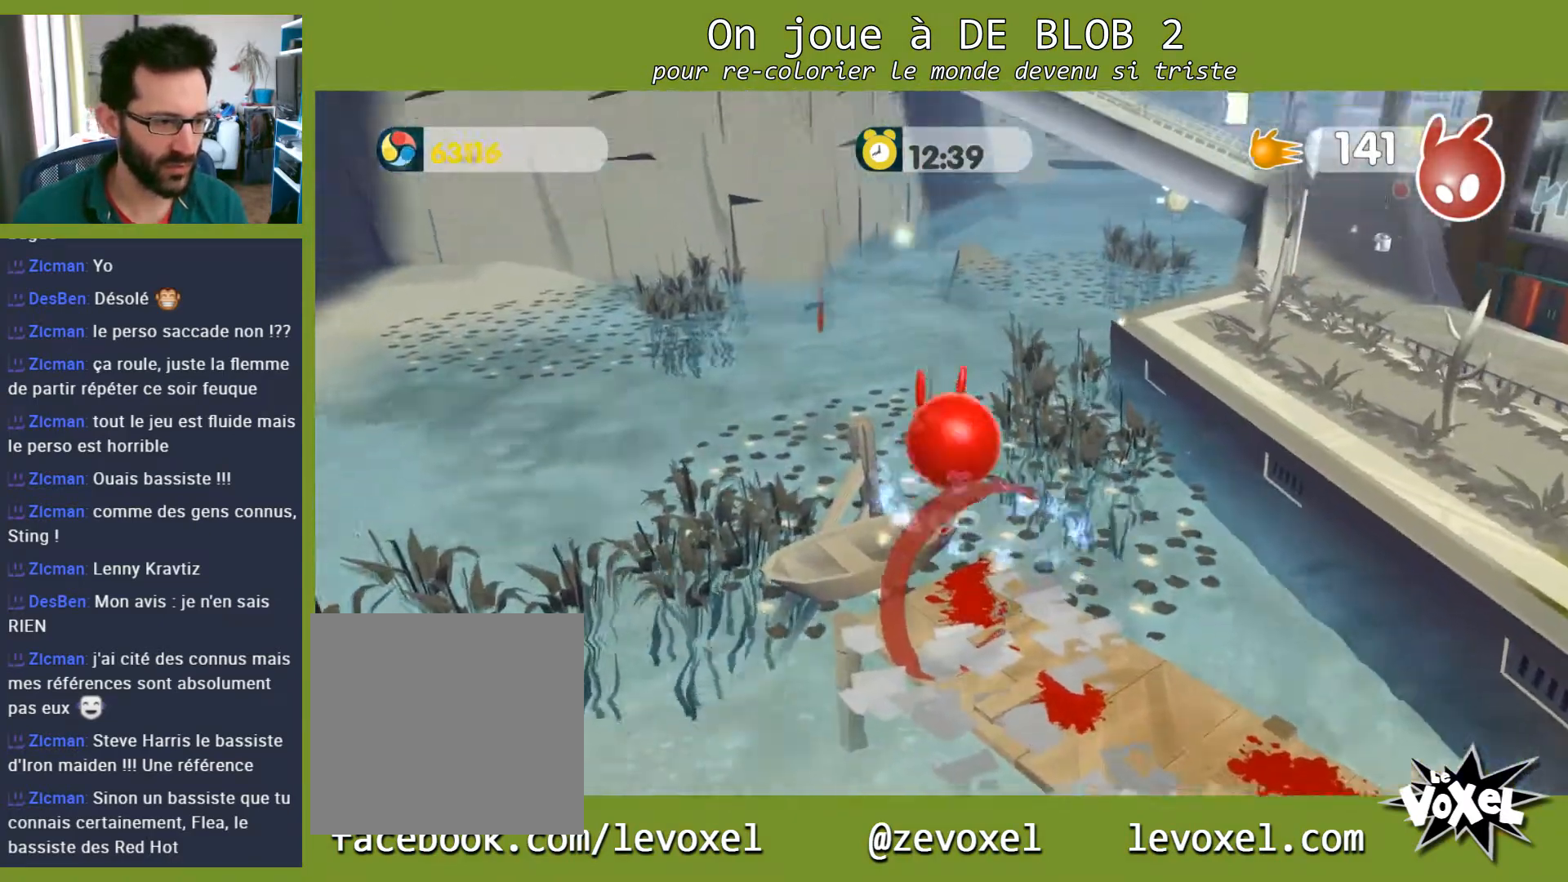
{"buttons": [], "left_stick": "down", "right_stick": "center", "events": [[67, "left_stick", "down-left"], [200, "left_stick", "down"]]}
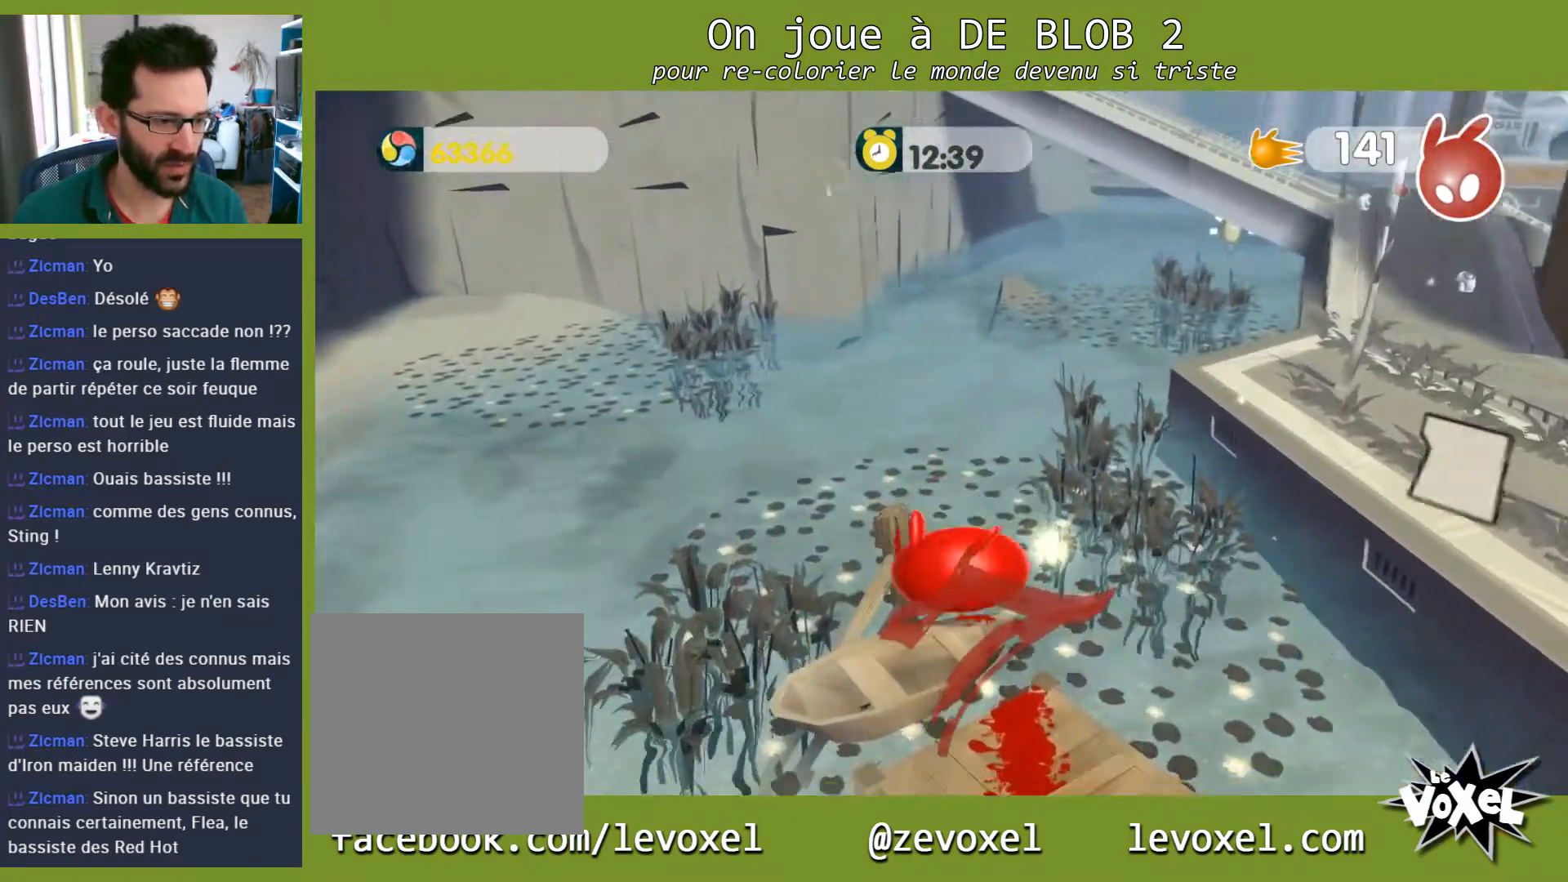
{"buttons": [], "left_stick": "down-right", "right_stick": "center", "events": [[300, "left_stick", "down-right"]]}
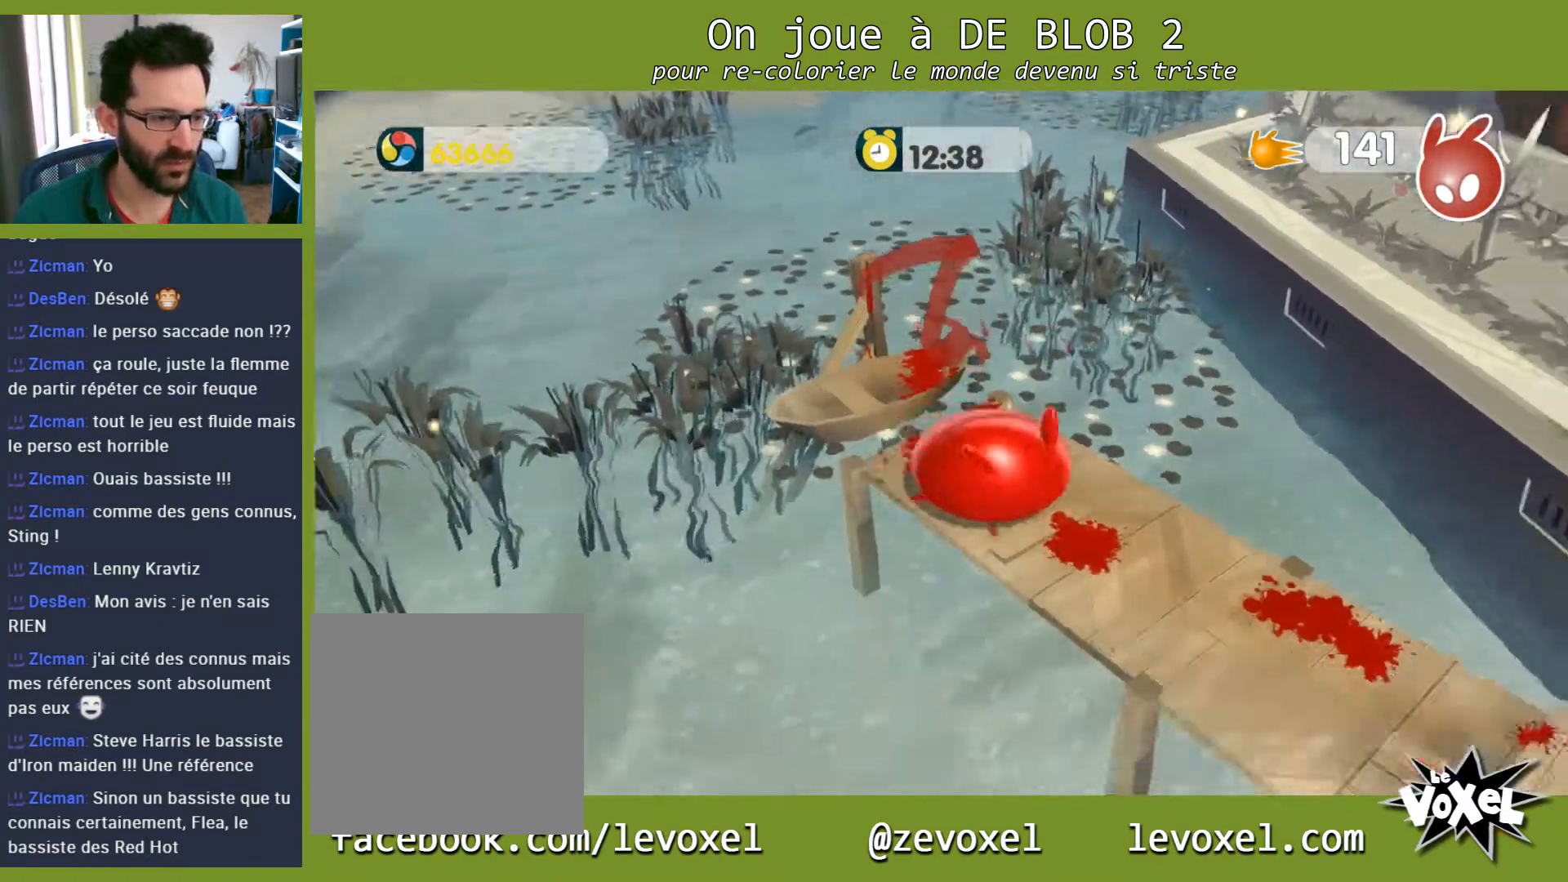
{"buttons": [], "left_stick": "down-right", "right_stick": "center", "events": [[67, "left_stick", "right"], [200, "left_stick", "down-right"], [367, "left_stick", "down"], [500, "left_stick", "down-right"]]}
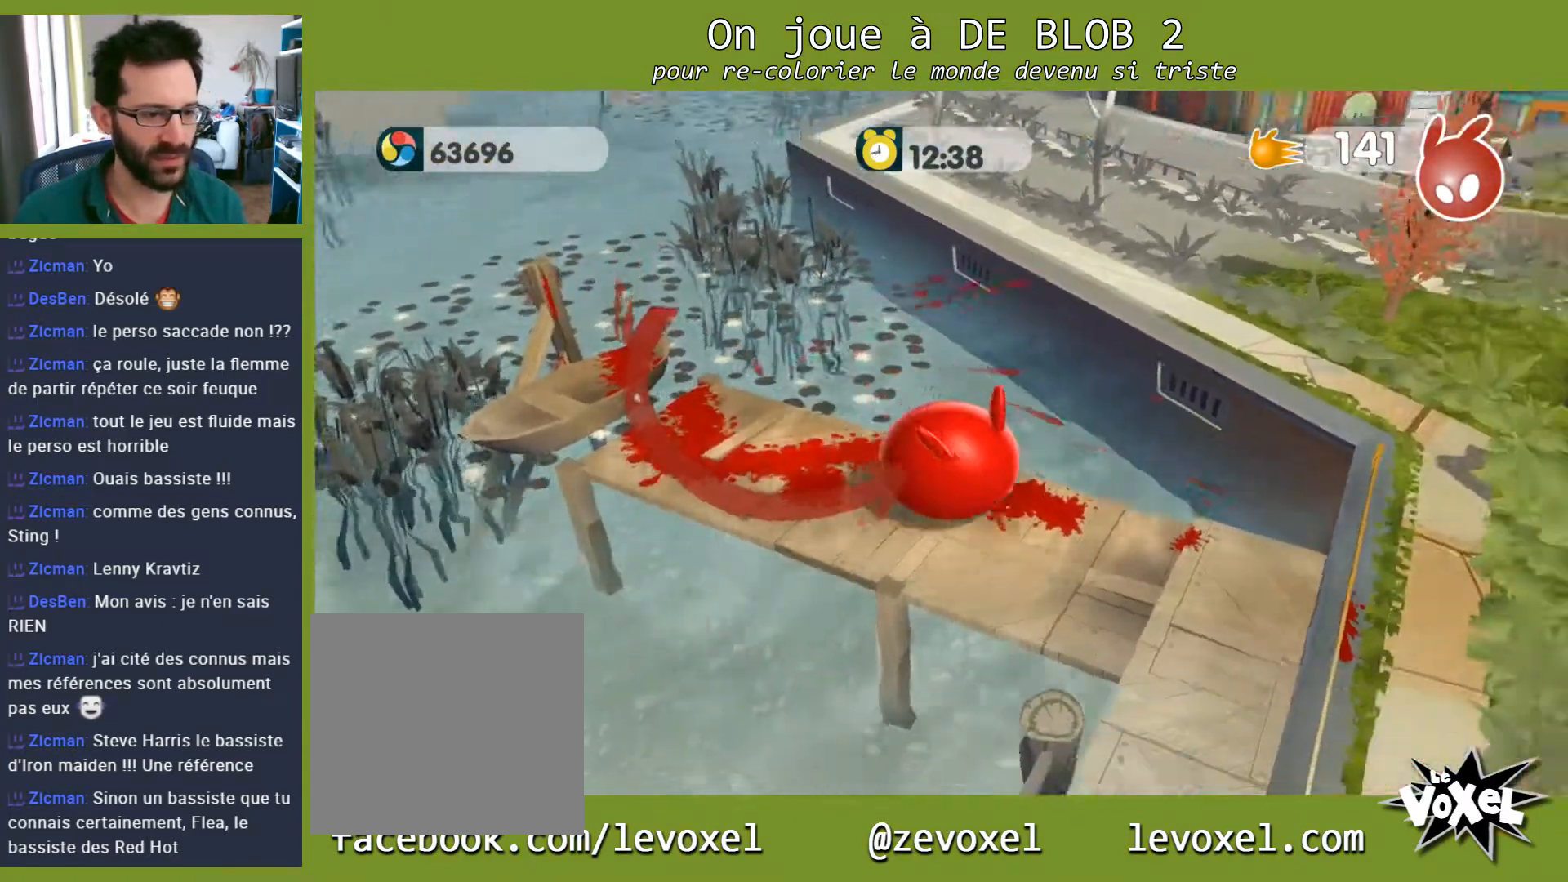
{"buttons": [], "left_stick": "down-right", "right_stick": "center", "events": [[100, "left_stick", "right"], [267, "left_stick", "down-right"]]}
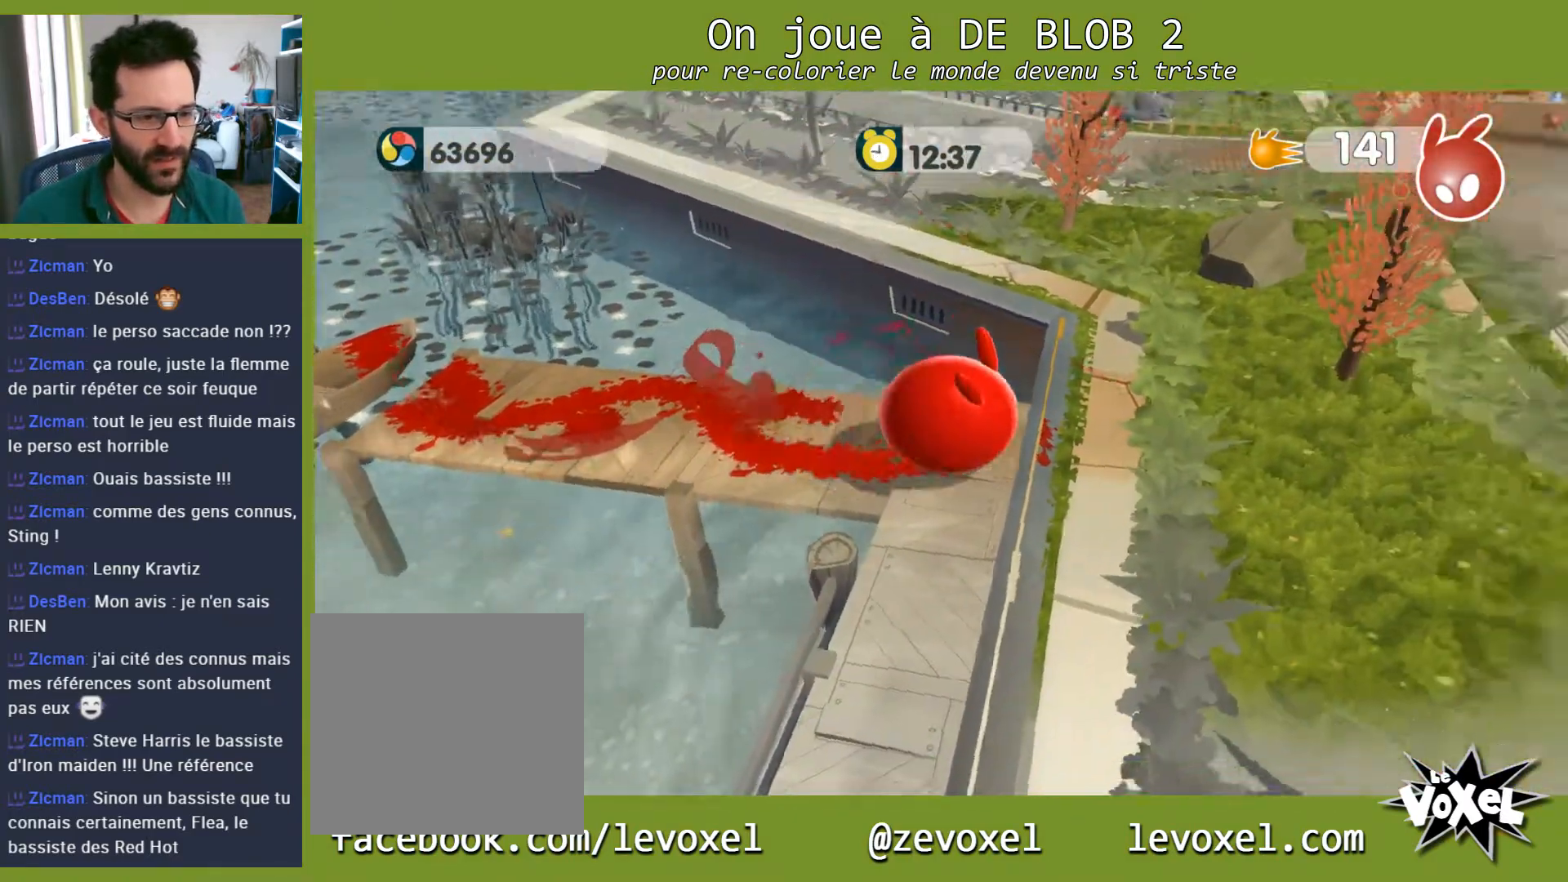
{"buttons": [], "left_stick": "center", "right_stick": "center", "events": [[400, "left_stick", "center"]]}
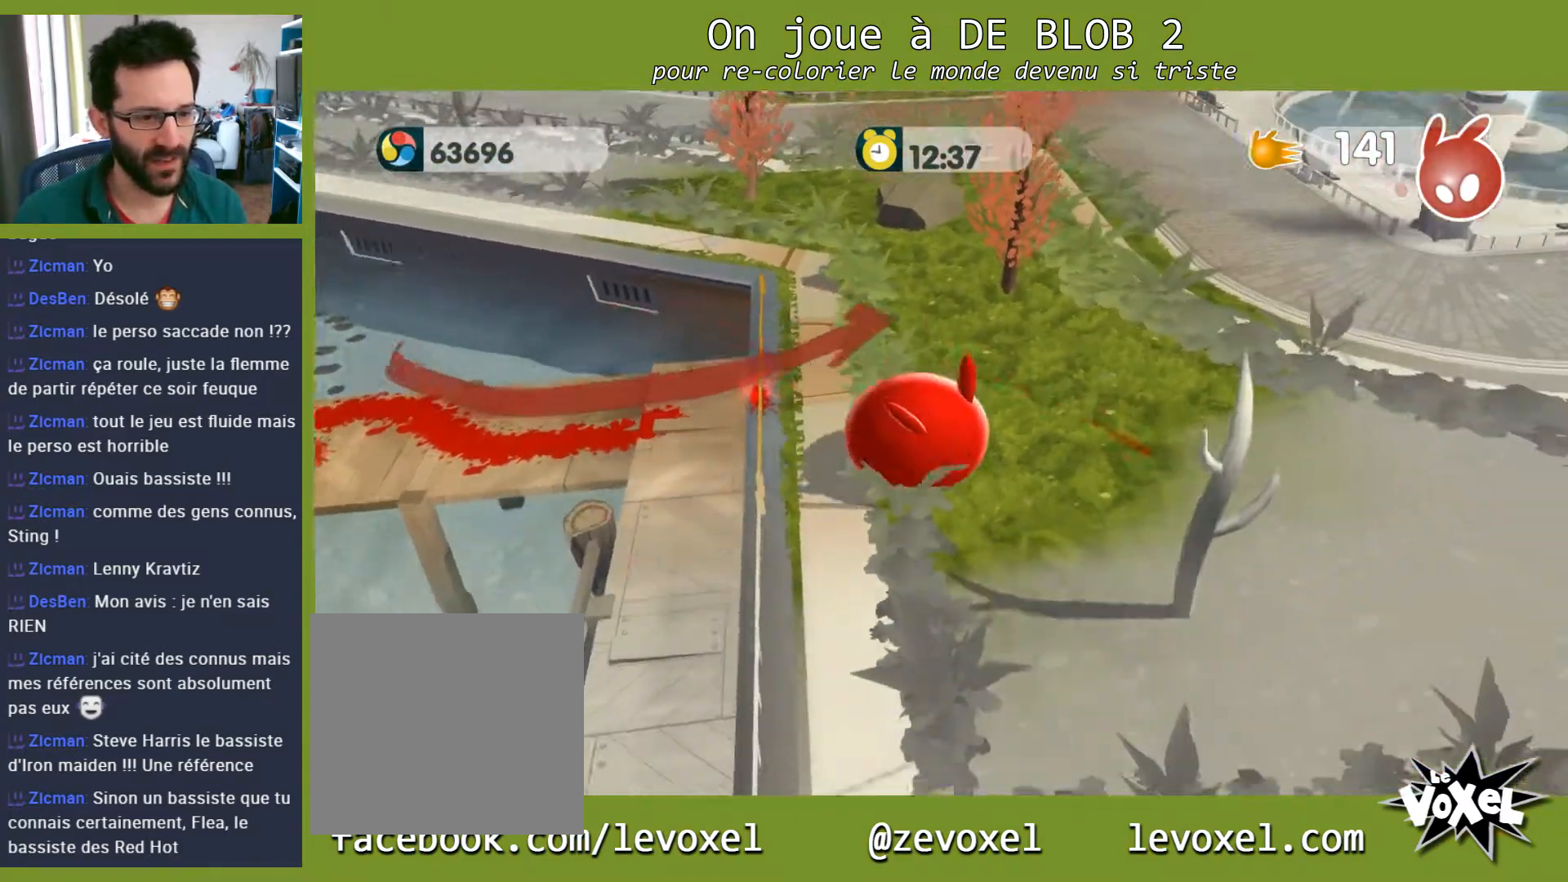
{"buttons": [], "left_stick": "up-right", "right_stick": "center", "events": [[33, "left_stick", "down"], [167, "left_stick", "down-right"], [367, "left_stick", "up-right"]]}
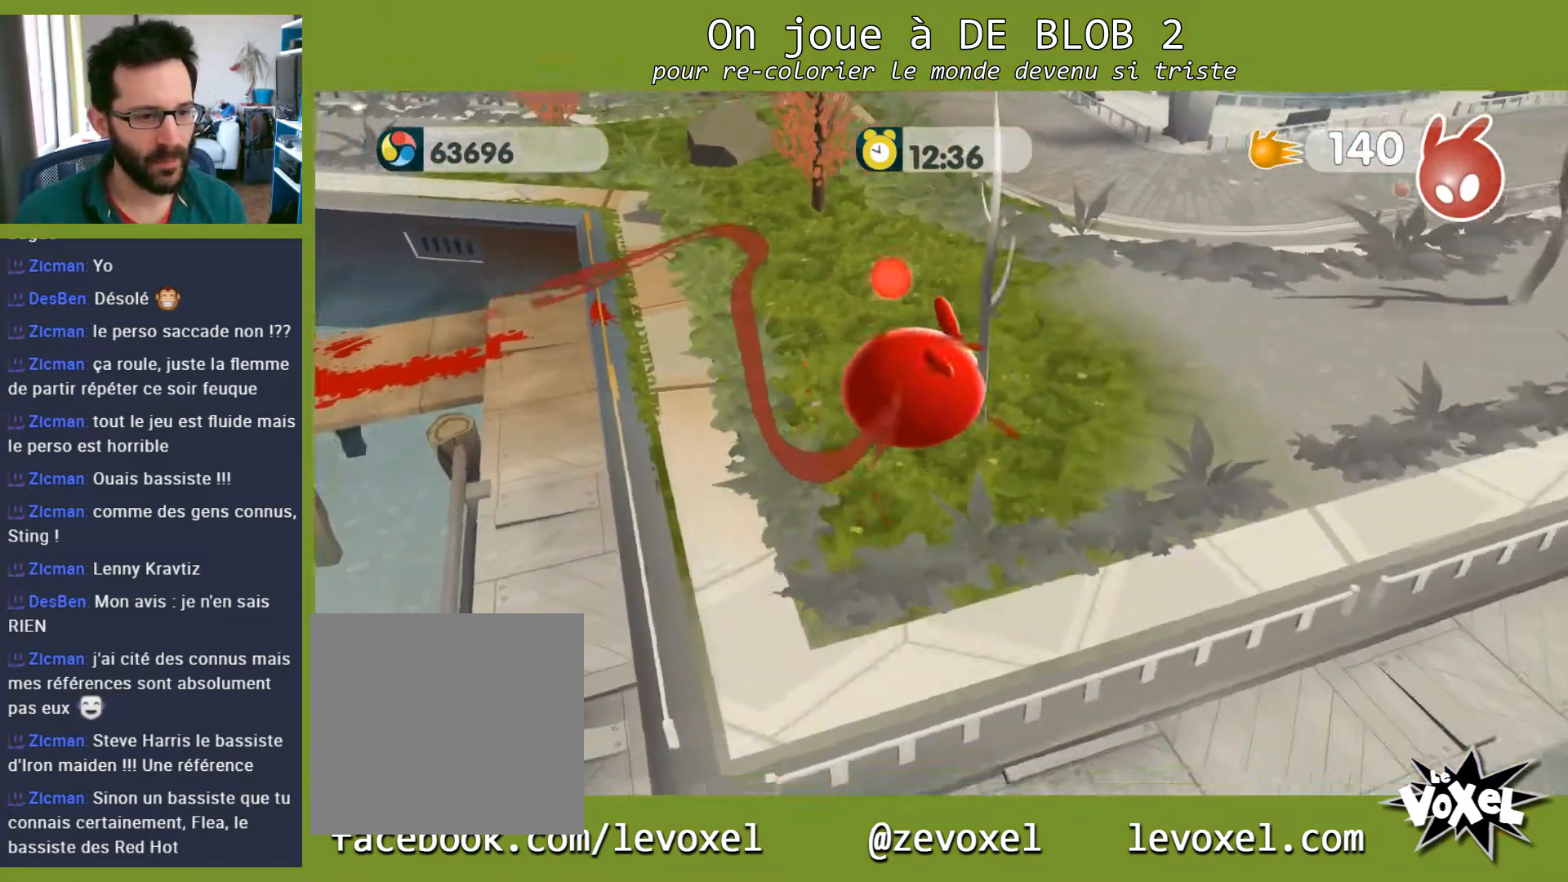
{"buttons": [], "left_stick": "down-left", "right_stick": "center", "events": [[67, "left_stick", "down-right"], [133, "left_stick", "down"], [233, "left_stick", "down-left"]]}
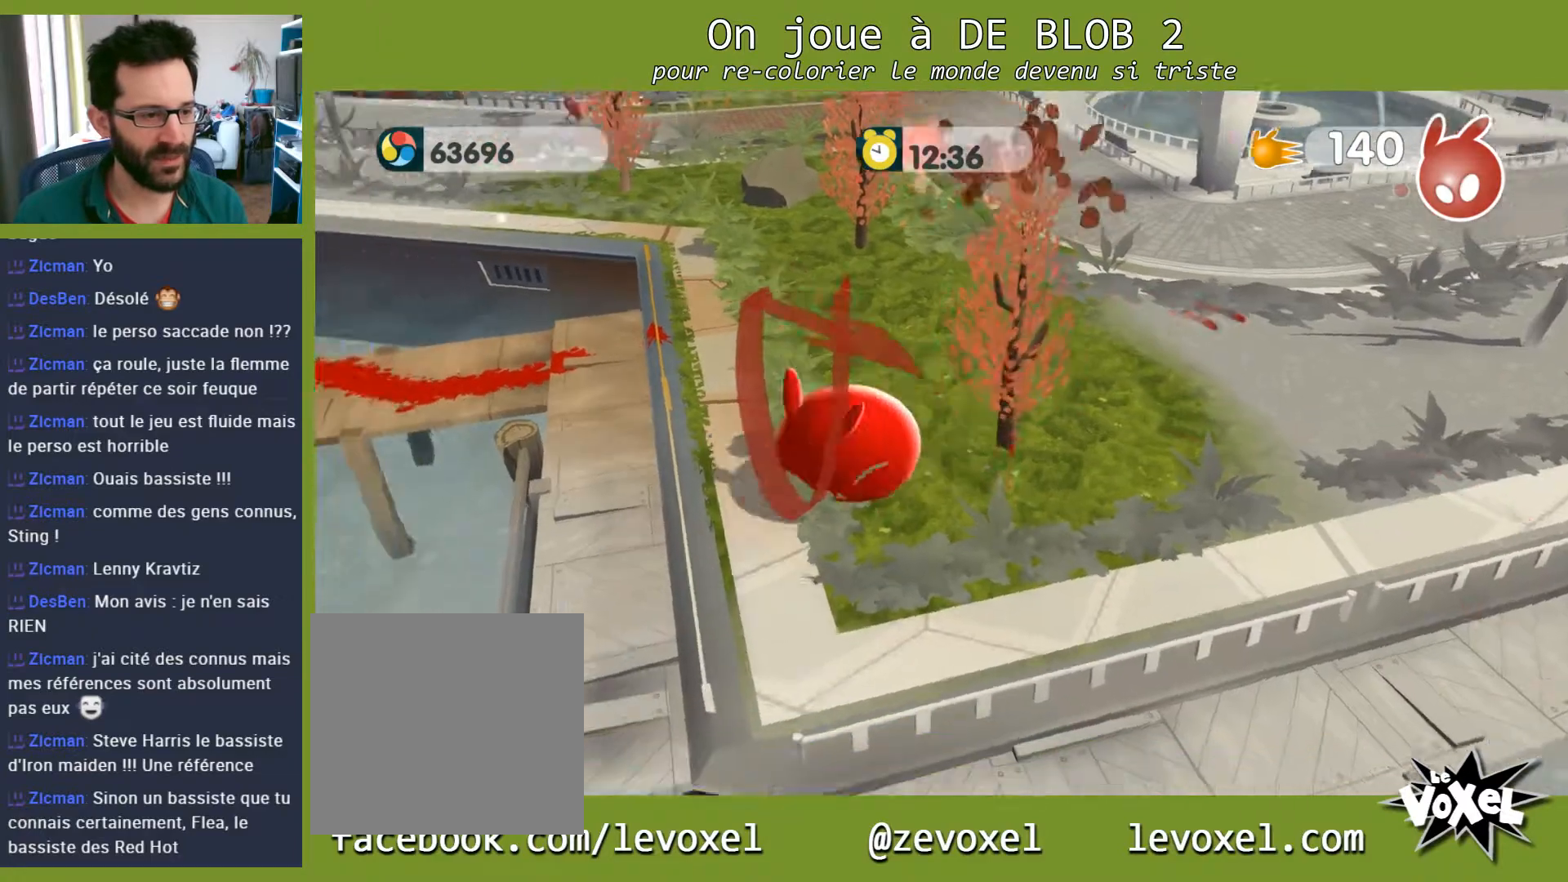
{"buttons": [], "left_stick": "down-right", "right_stick": "center", "events": [[100, "left_stick", "down-right"]]}
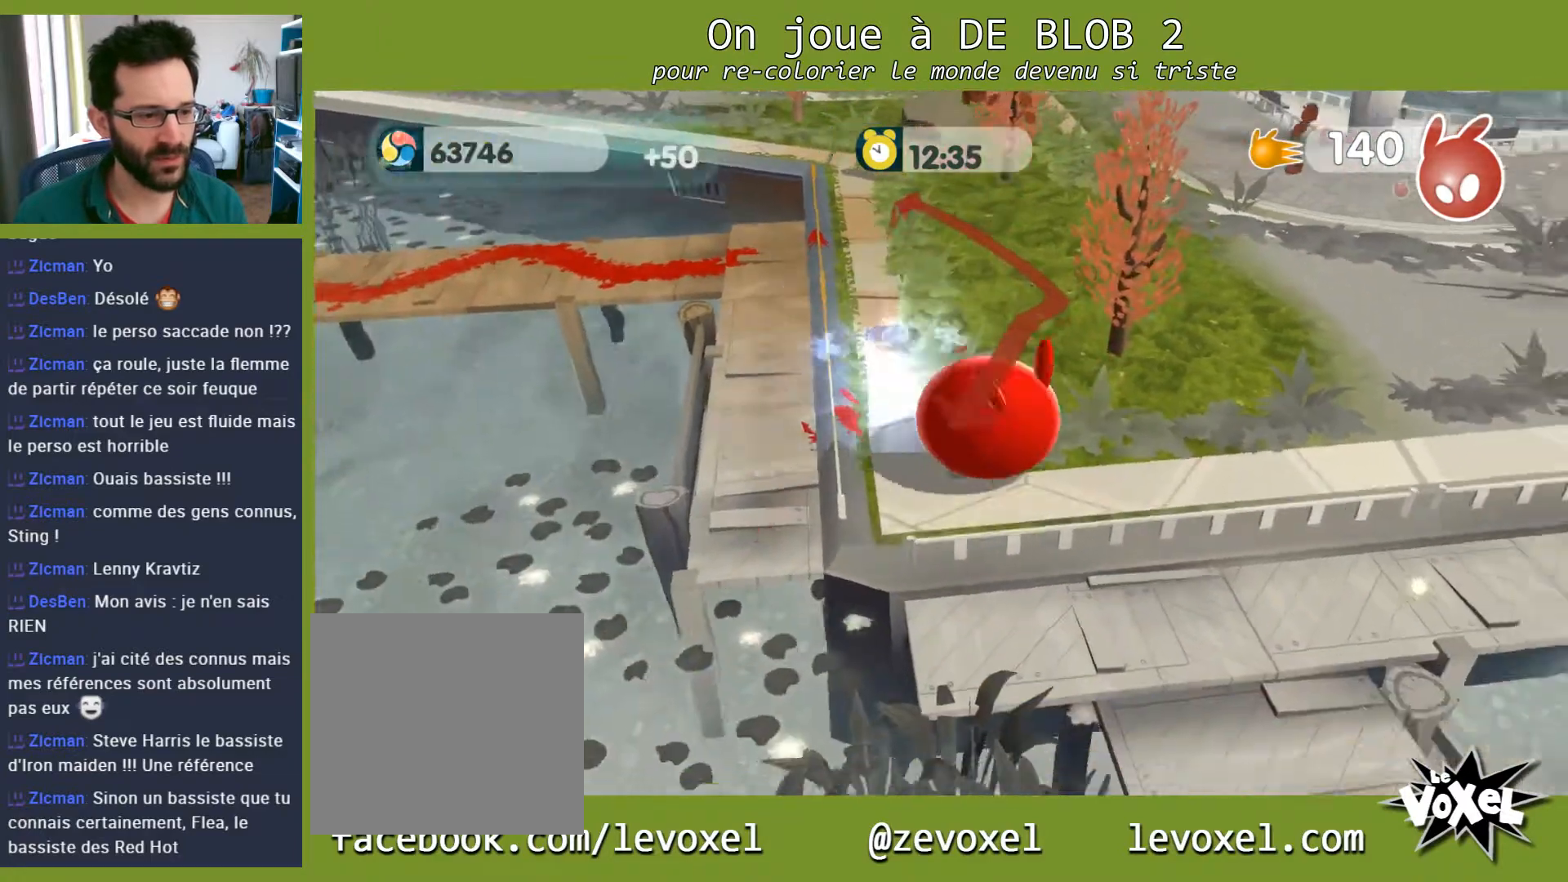
{"buttons": [], "left_stick": "down-right", "right_stick": "center", "events": [[67, "left_stick", "up-right"], [200, "left_stick", "up-left"], [267, "left_stick", "down-left"], [500, "left_stick", "down-right"]]}